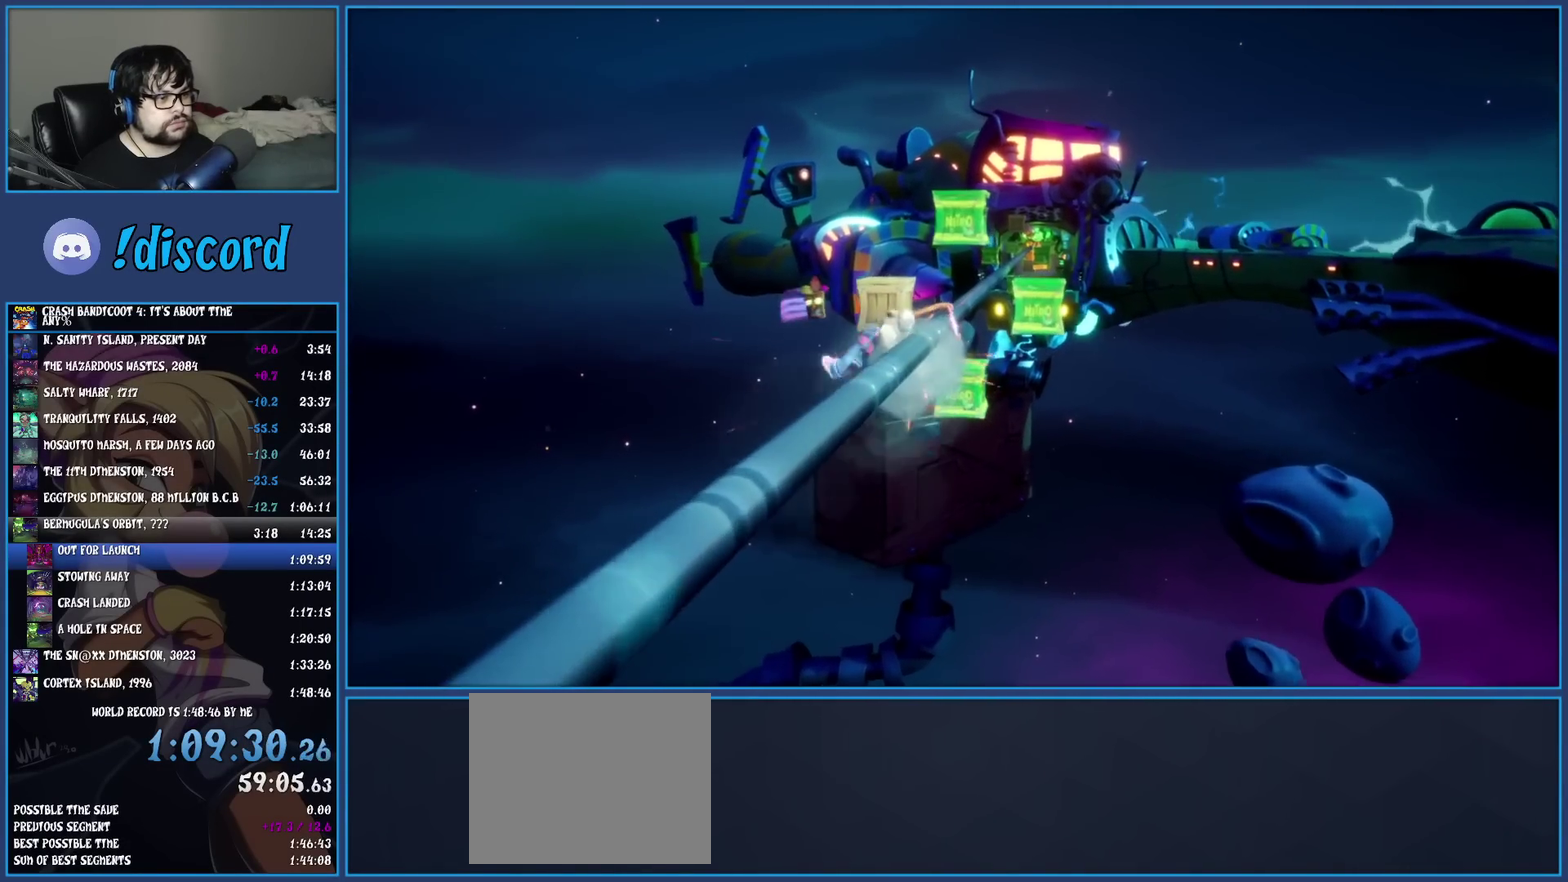
Gameplay with a controller (PlayStation layout); each line is a JSON object with the inputs held at the frame after it. "events" lists button and stick changes between this image and that frame as [ms after this image, input, new state], when the widget could be followed in between. Not read: R3 right_stick.
{"buttons": ["CIRCLE"], "left_stick": "center", "events": [[217, "left_stick", "center"], [483, "CIRCLE", "down"]]}
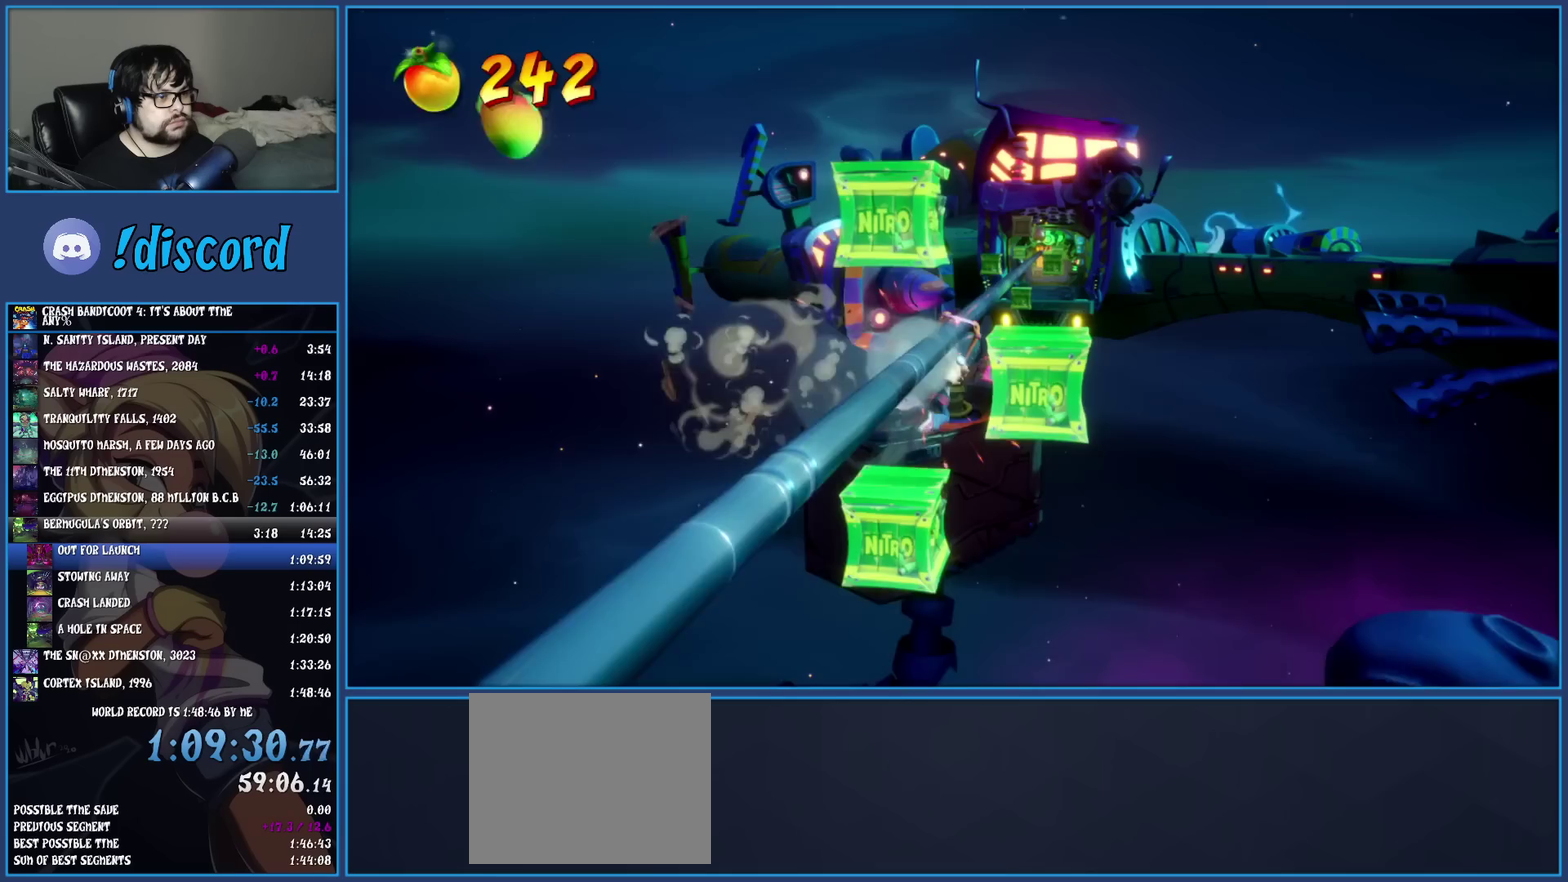
{"buttons": [], "left_stick": "center", "events": [[150, "CIRCLE", "up"]]}
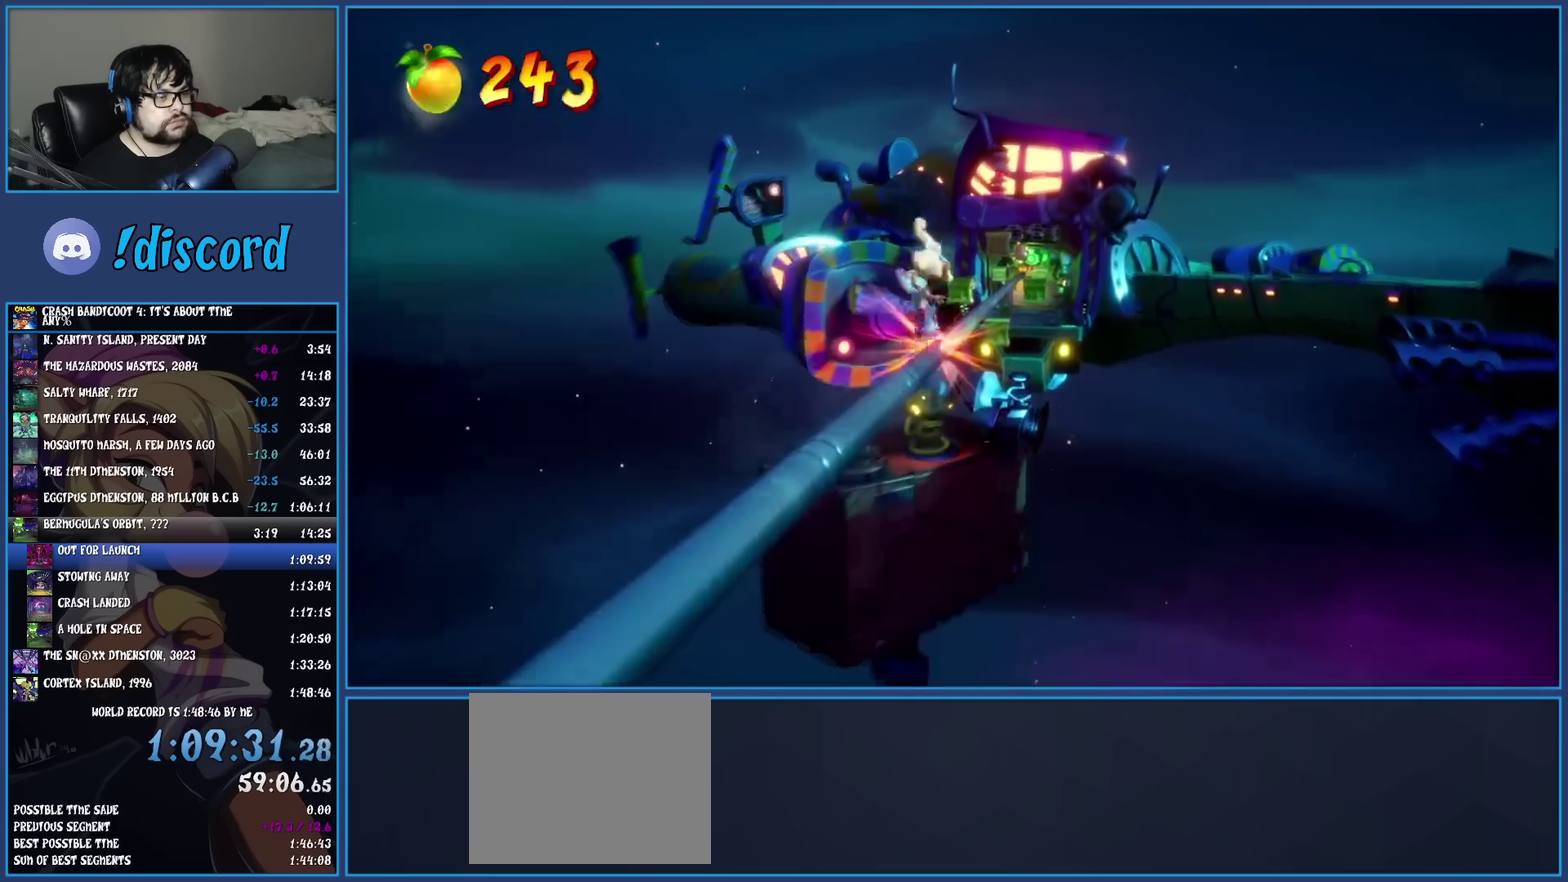
{"buttons": [], "left_stick": "center", "events": []}
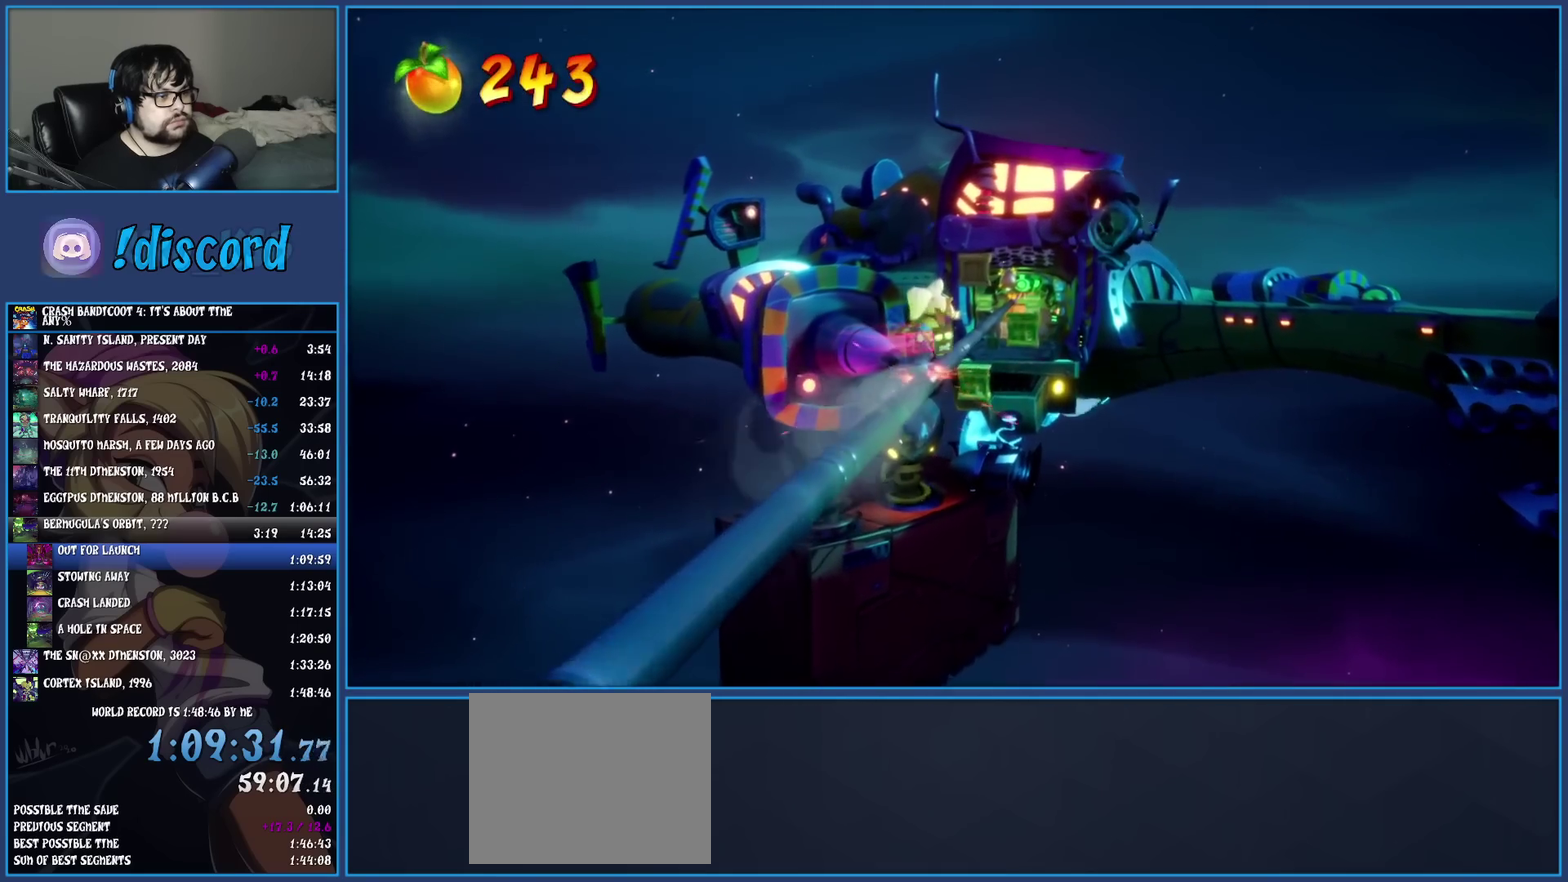
{"buttons": [], "left_stick": "center", "events": []}
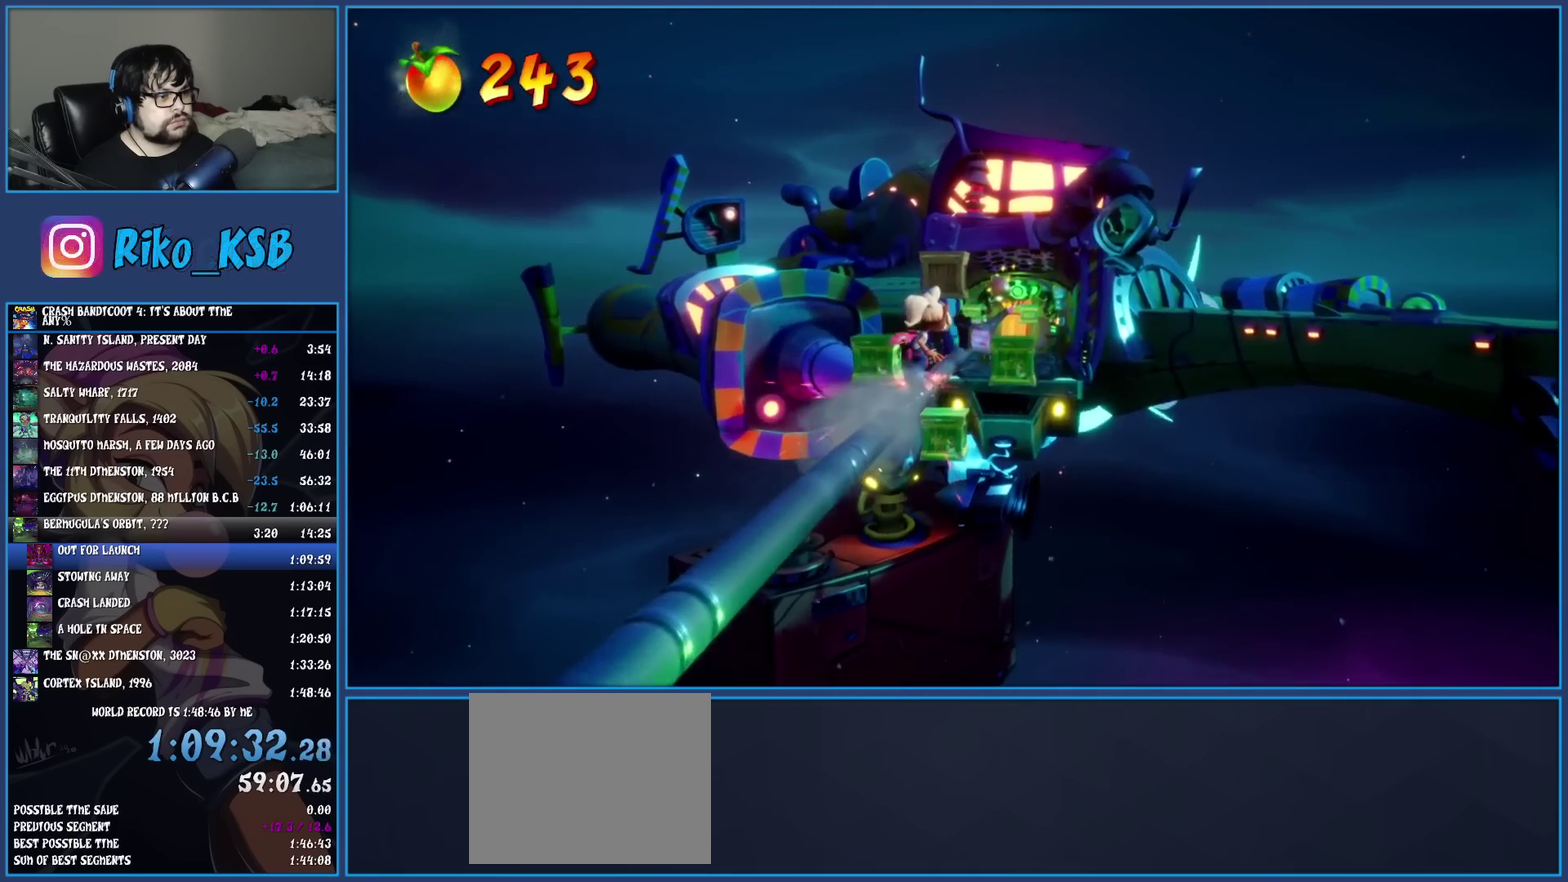
{"buttons": ["CIRCLE"], "left_stick": "center", "events": [[400, "CIRCLE", "down"]]}
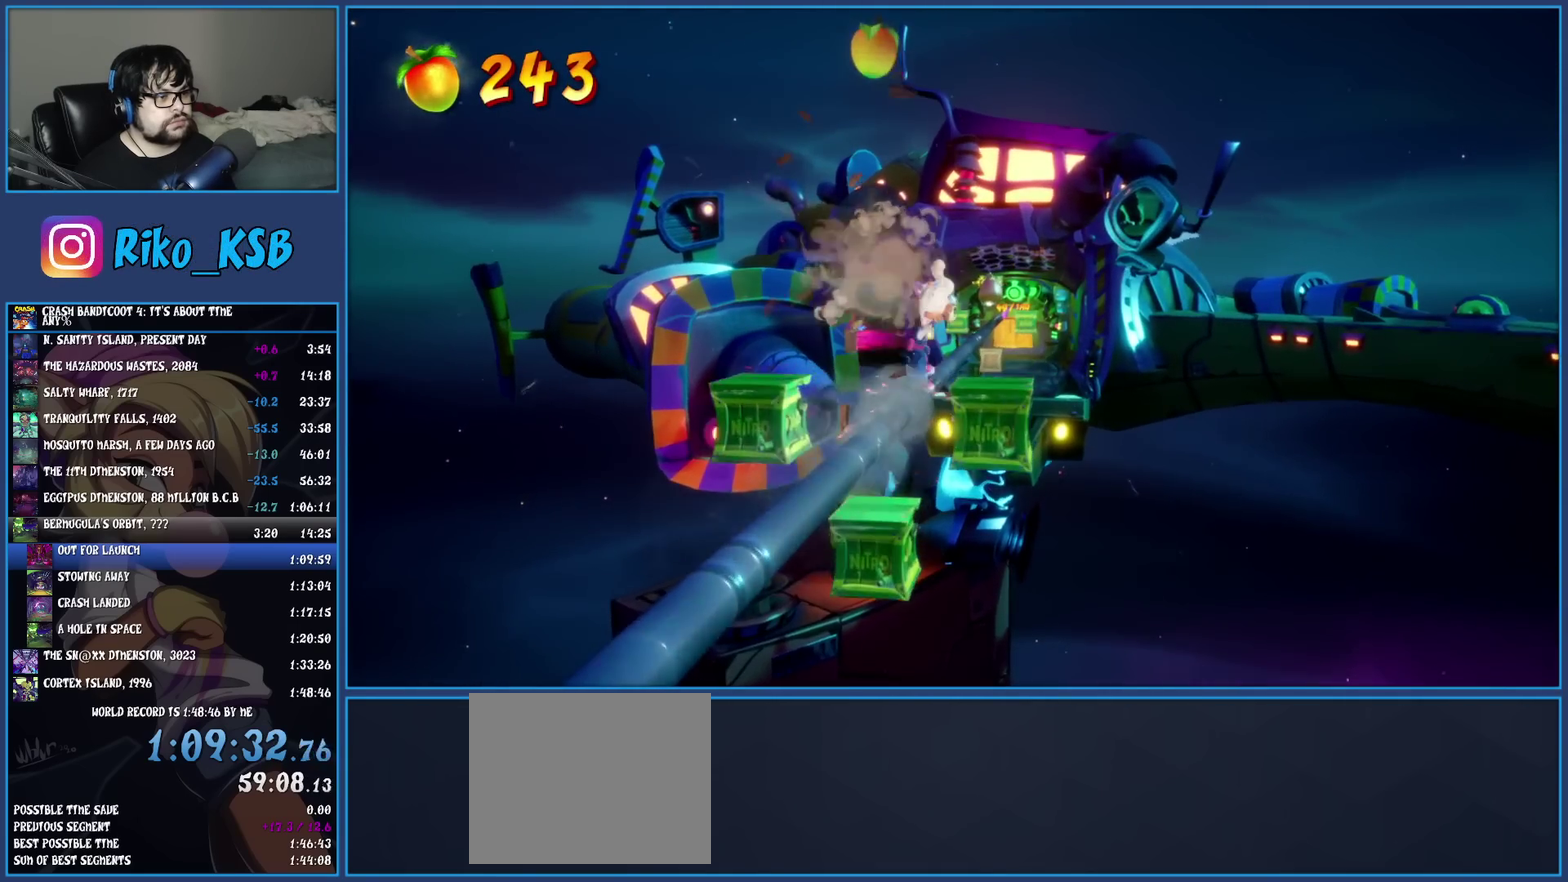
{"buttons": [], "left_stick": "center", "events": [[50, "CIRCLE", "up"]]}
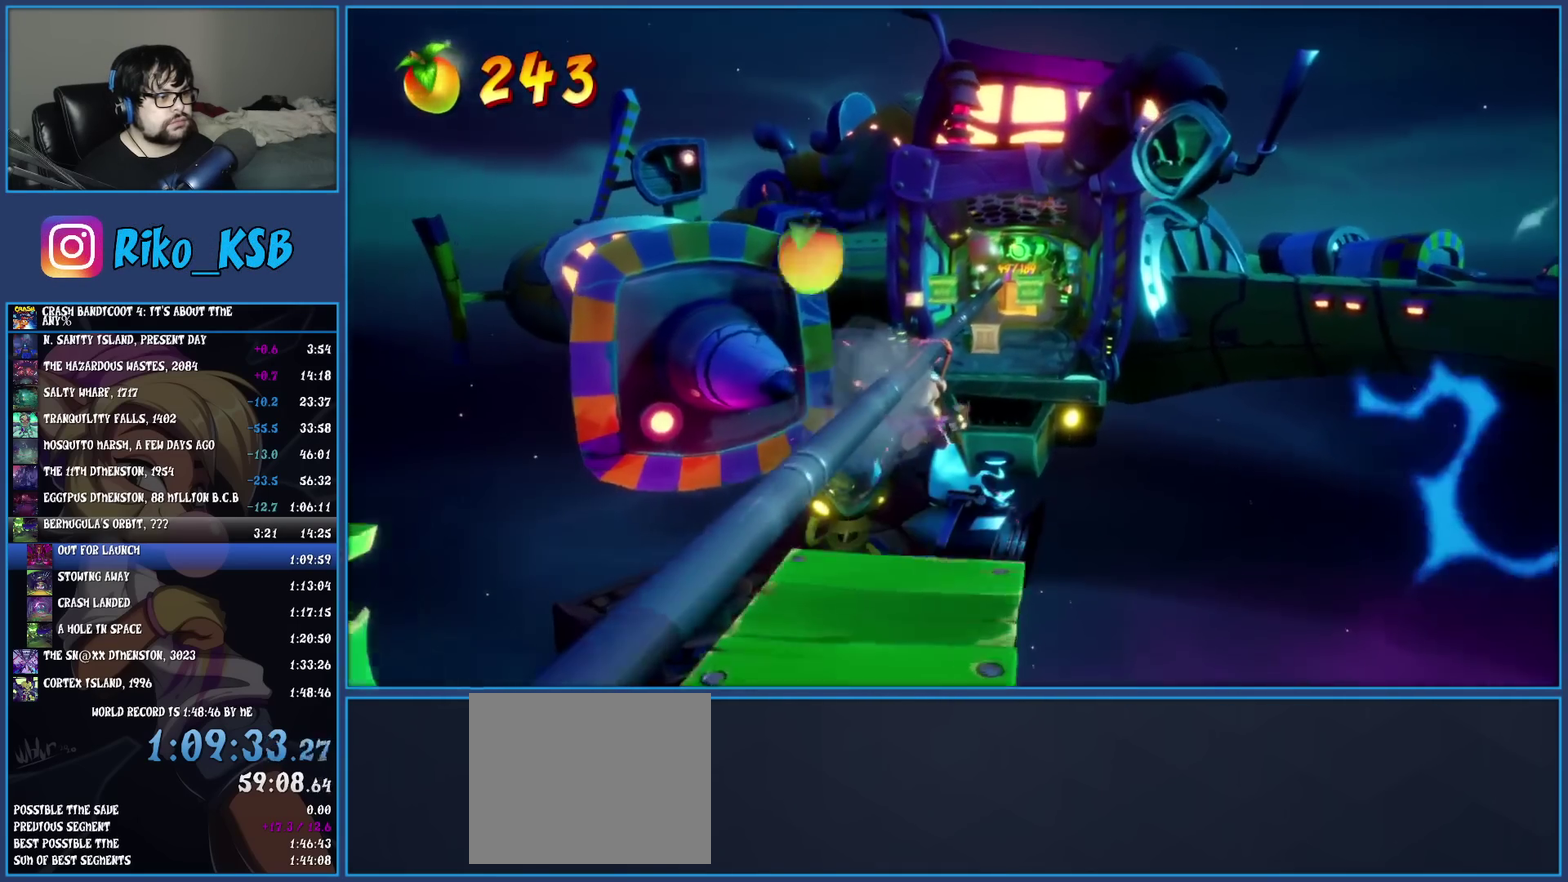
{"buttons": [], "left_stick": "center", "events": []}
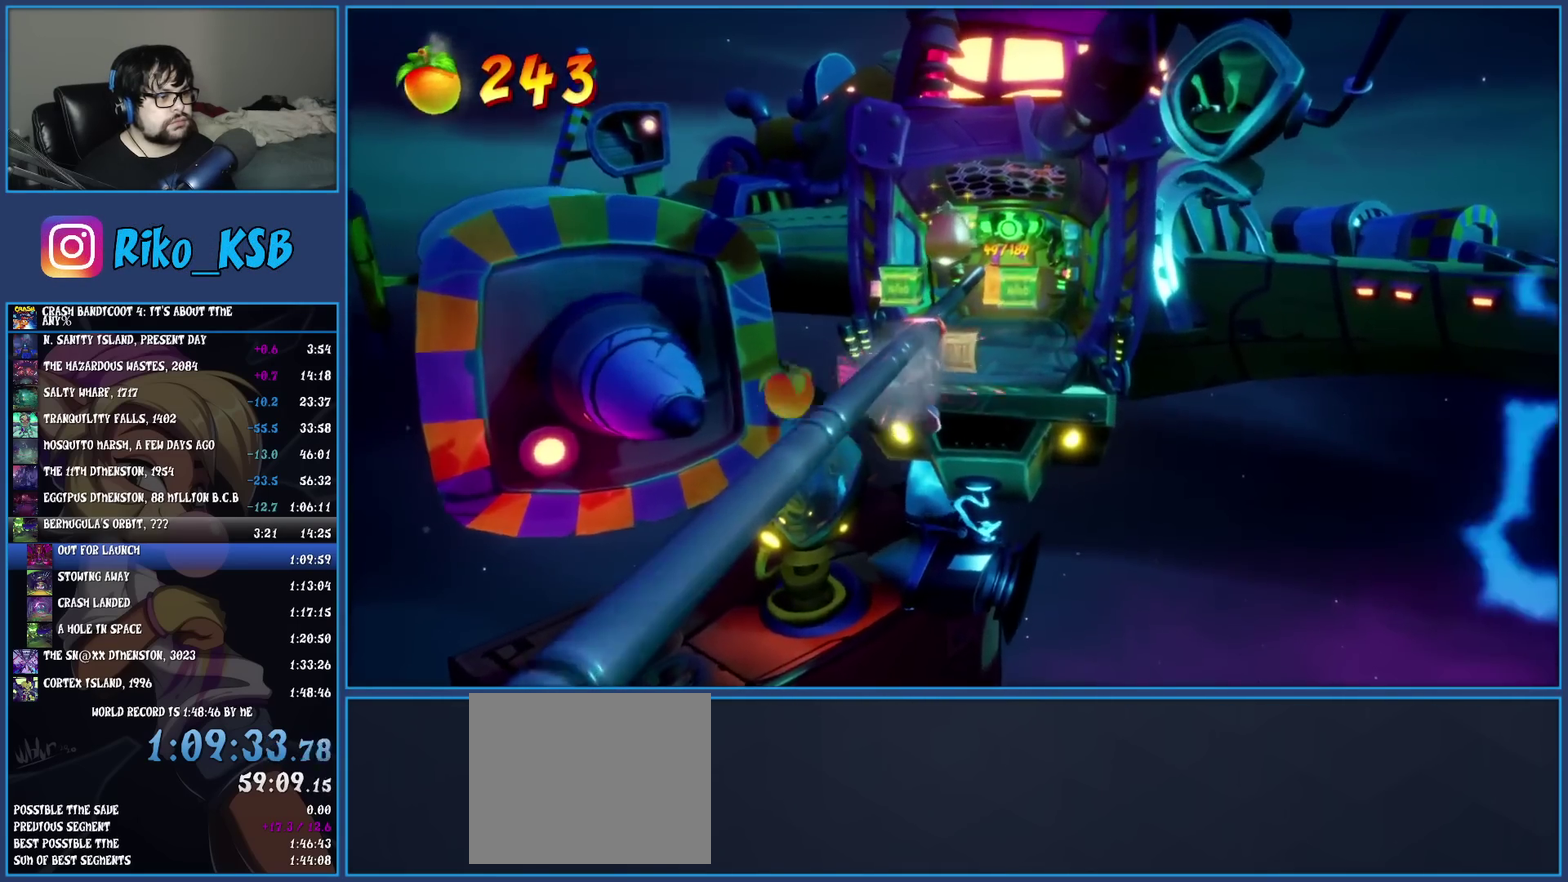
{"buttons": [], "left_stick": "center", "events": []}
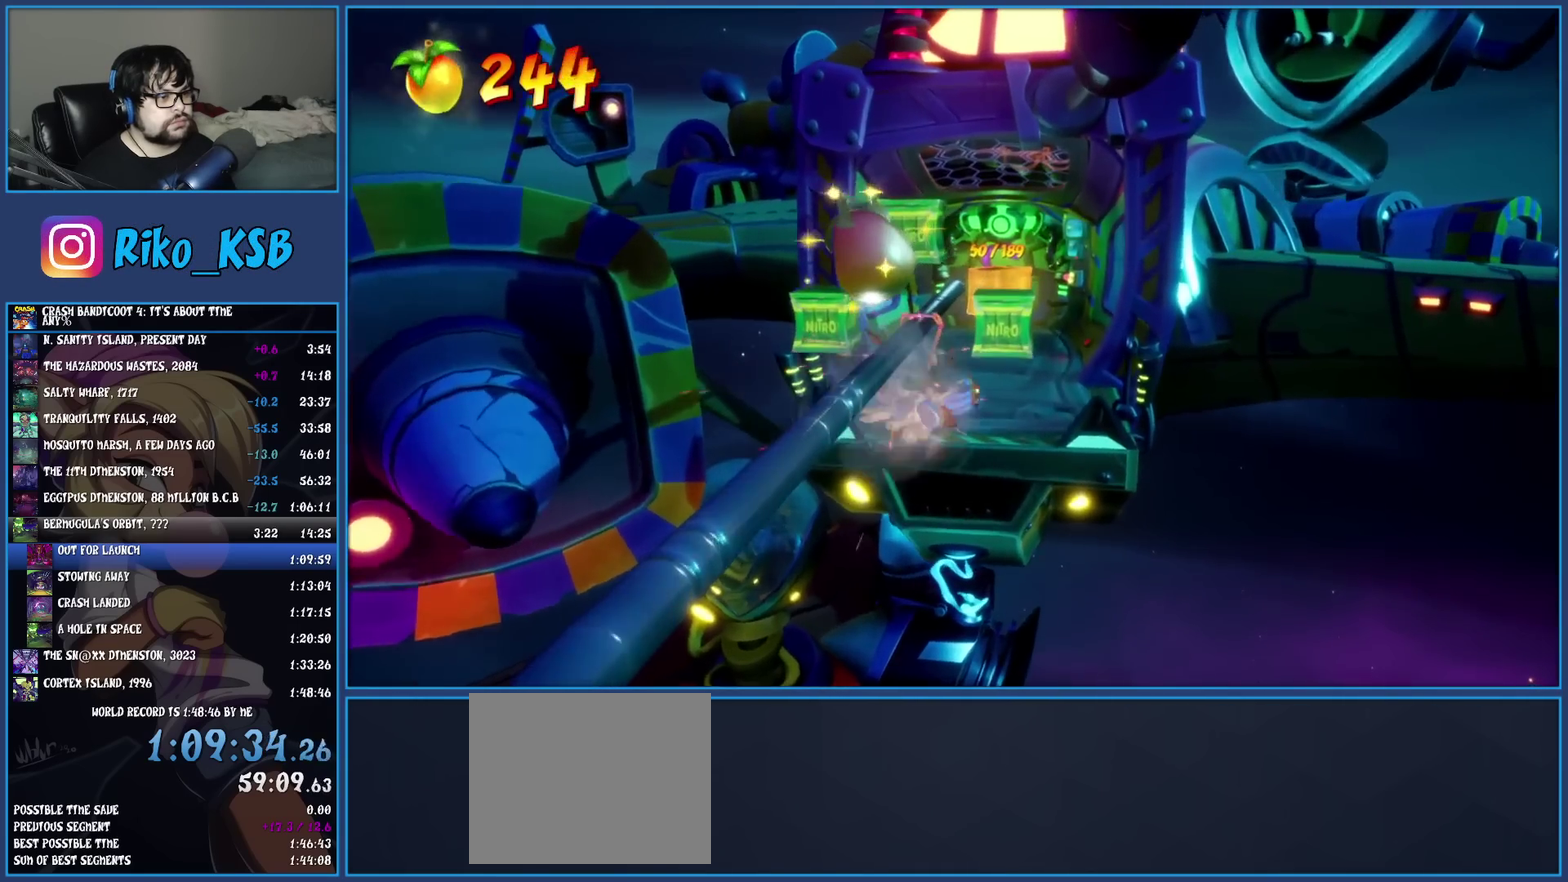
{"buttons": [], "left_stick": "up", "events": [[67, "left_stick", "up-right"], [500, "left_stick", "up"]]}
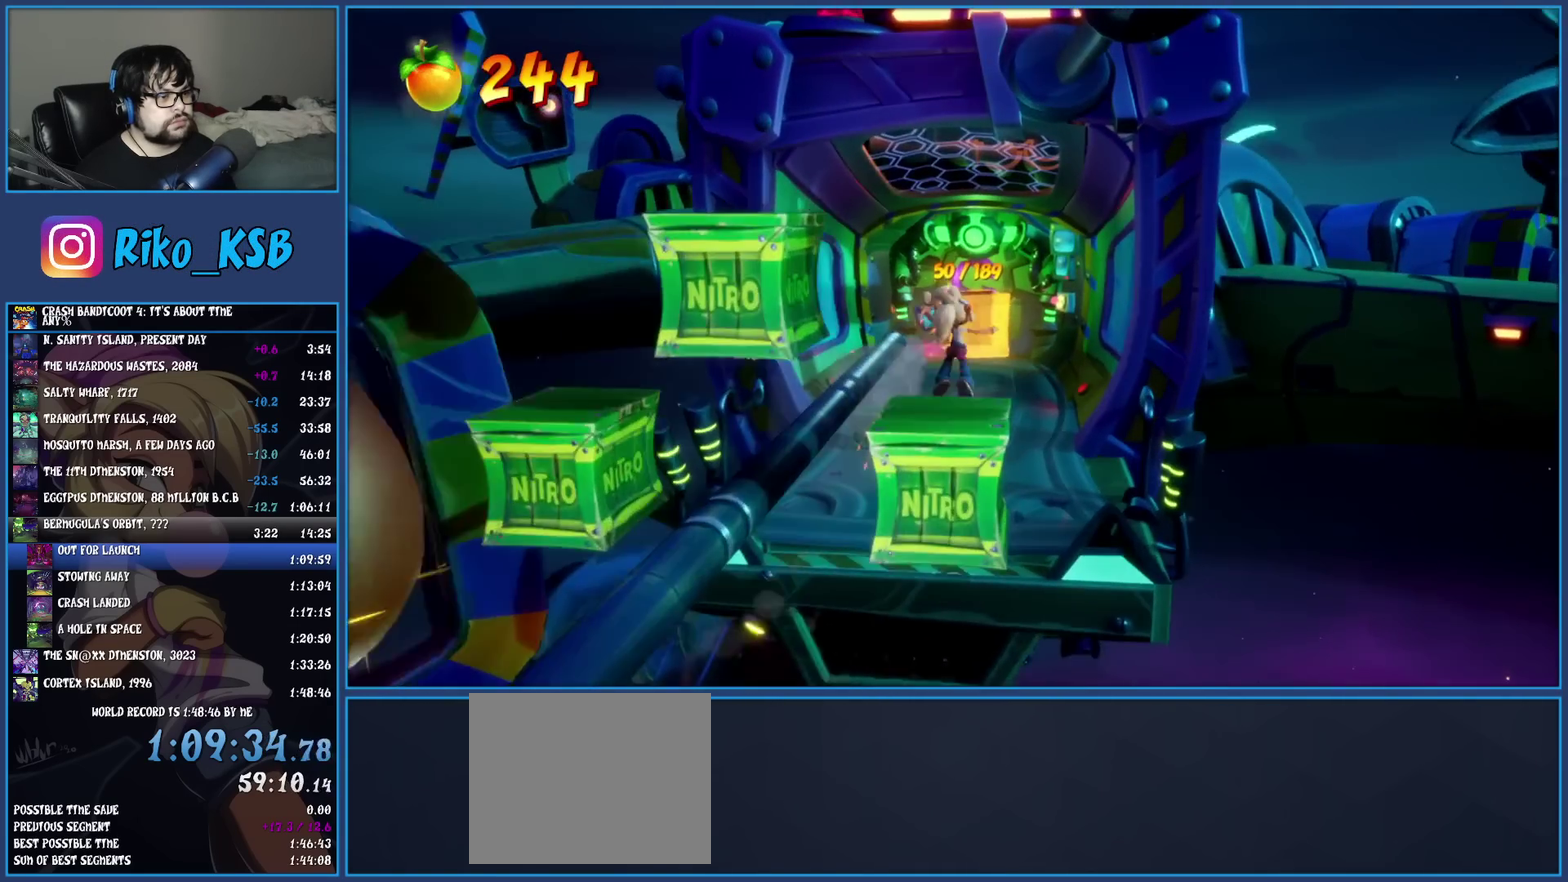
{"buttons": [], "left_stick": "up", "events": [[367, "R1", "down"], [467, "R1", "up"]]}
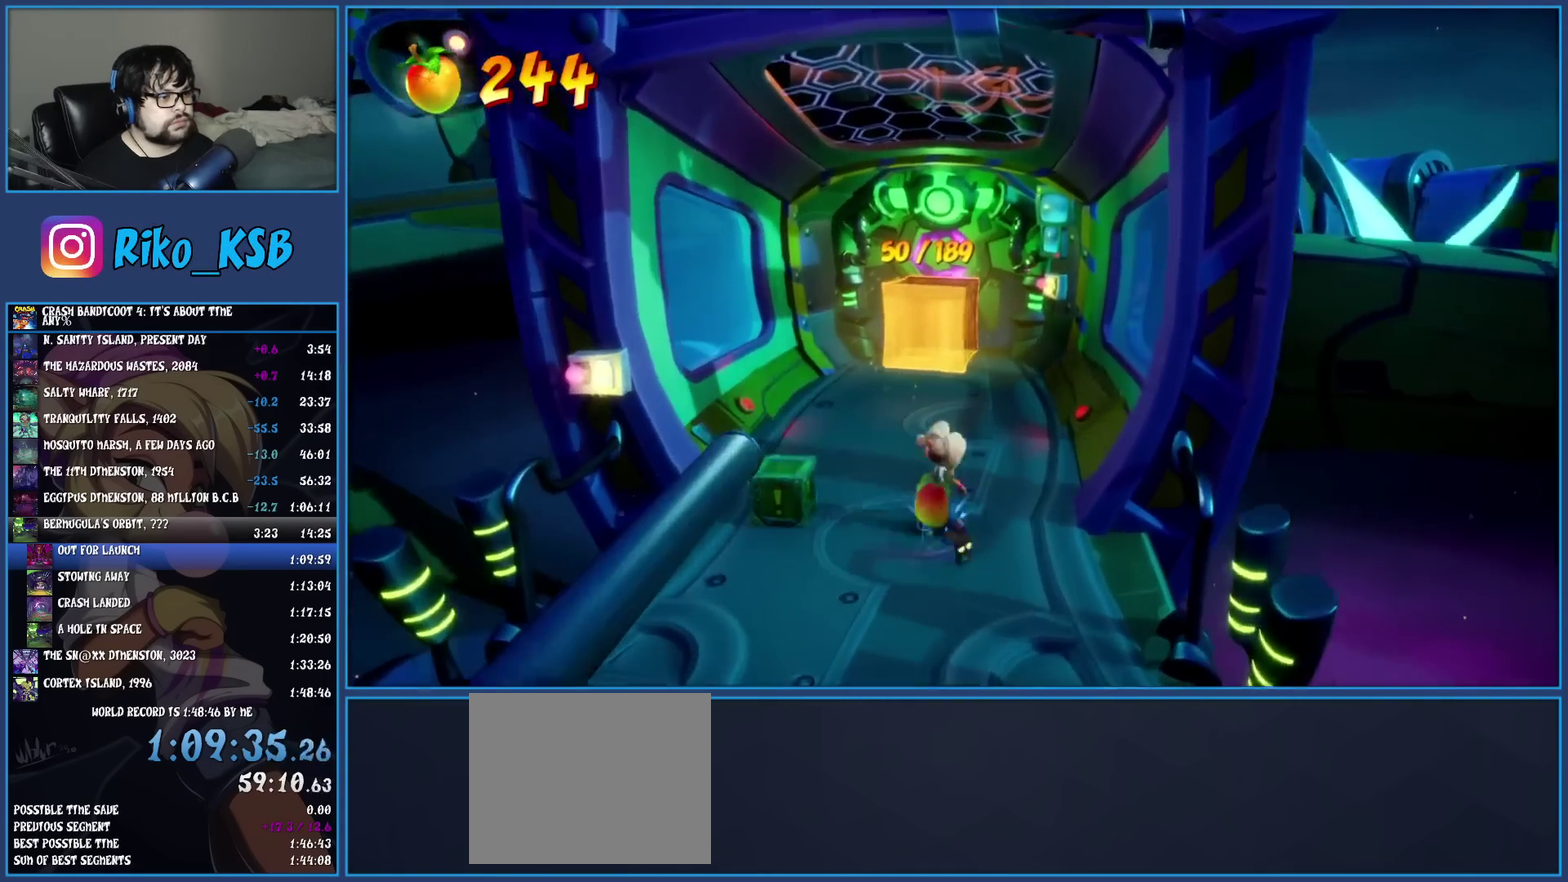
{"buttons": ["SQUARE"], "left_stick": "up", "events": [[50, "SQUARE", "down"], [167, "SQUARE", "up"], [250, "R1", "down"], [367, "R1", "up"], [433, "SQUARE", "down"]]}
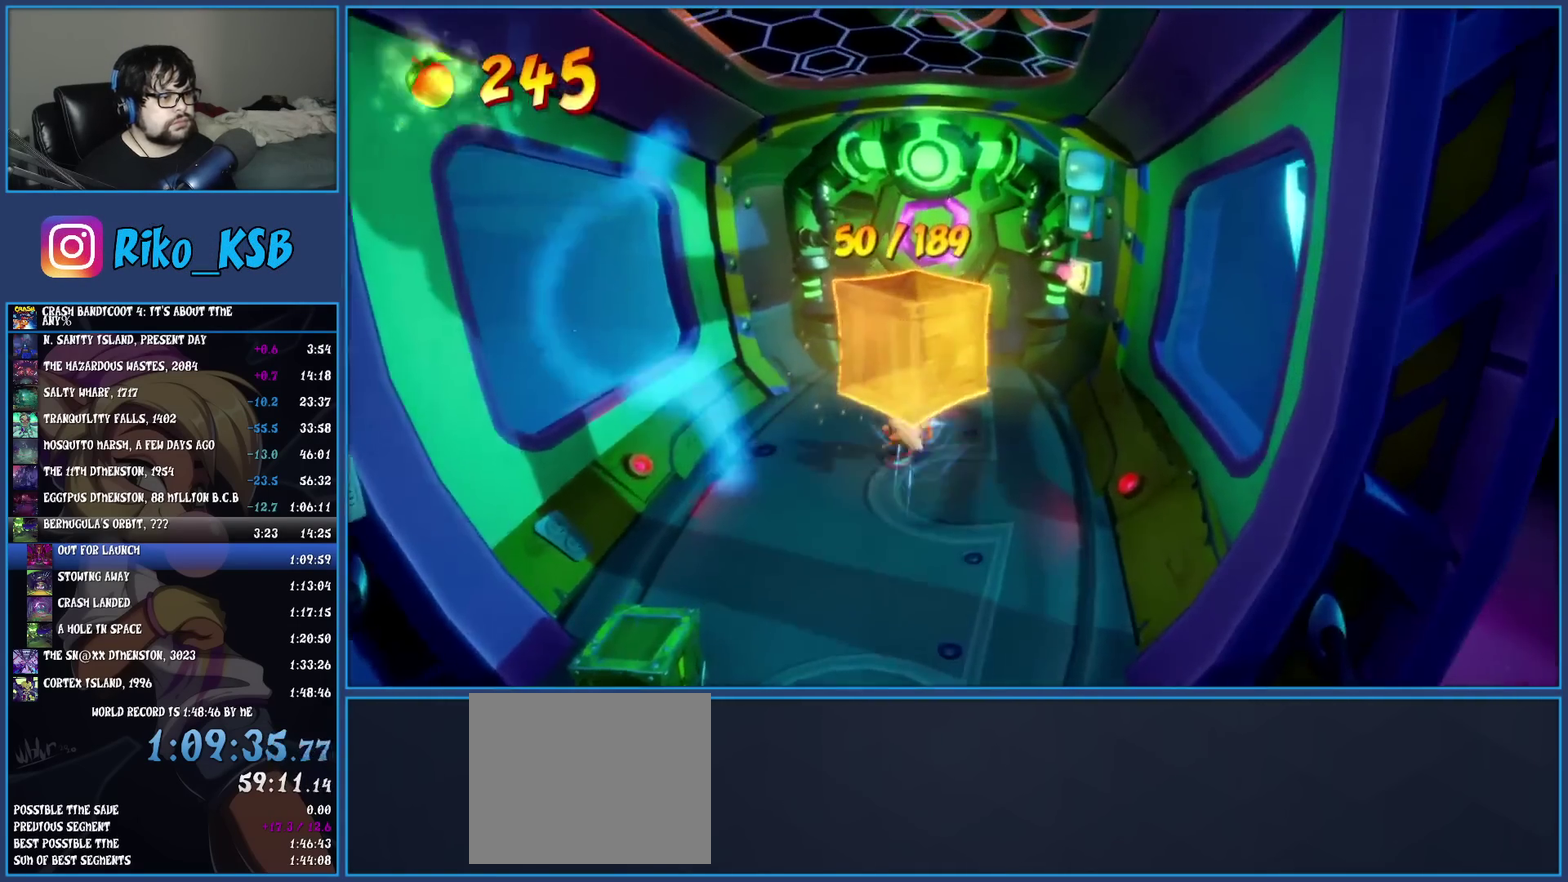
{"buttons": ["CROSS"], "left_stick": "center", "events": [[33, "SQUARE", "up"], [183, "CROSS", "down"], [283, "CROSS", "up"], [367, "CROSS", "down"], [433, "CROSS", "up"], [450, "left_stick", "center"], [500, "CROSS", "down"]]}
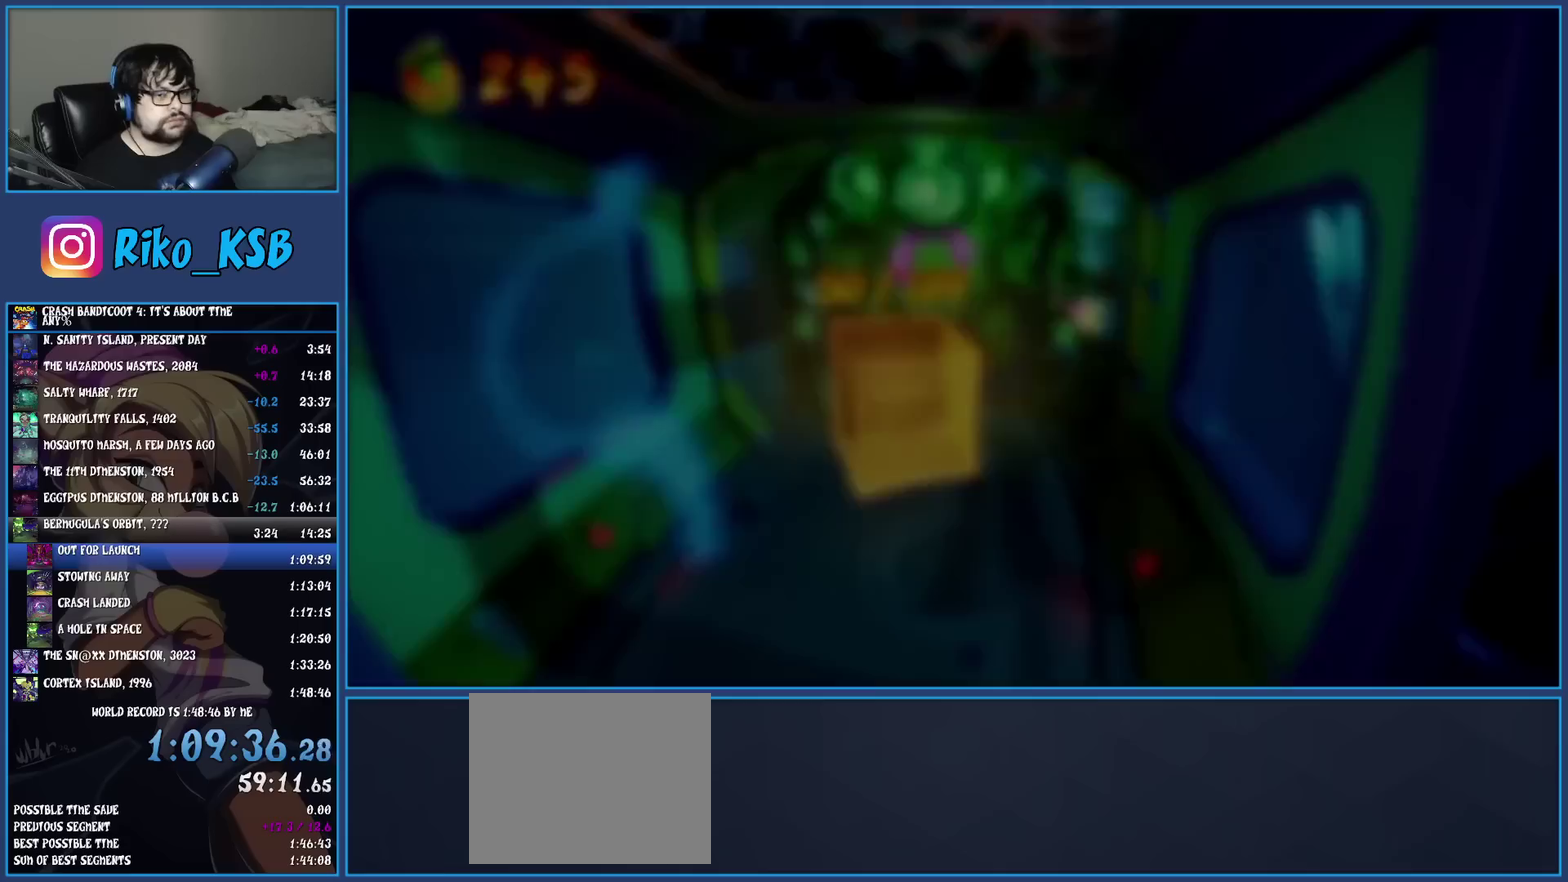
{"buttons": ["CROSS"], "left_stick": "center", "events": [[100, "CROSS", "up"], [167, "CROSS", "down"], [233, "CROSS", "up"], [317, "CROSS", "down"], [400, "CROSS", "up"], [467, "CROSS", "down"]]}
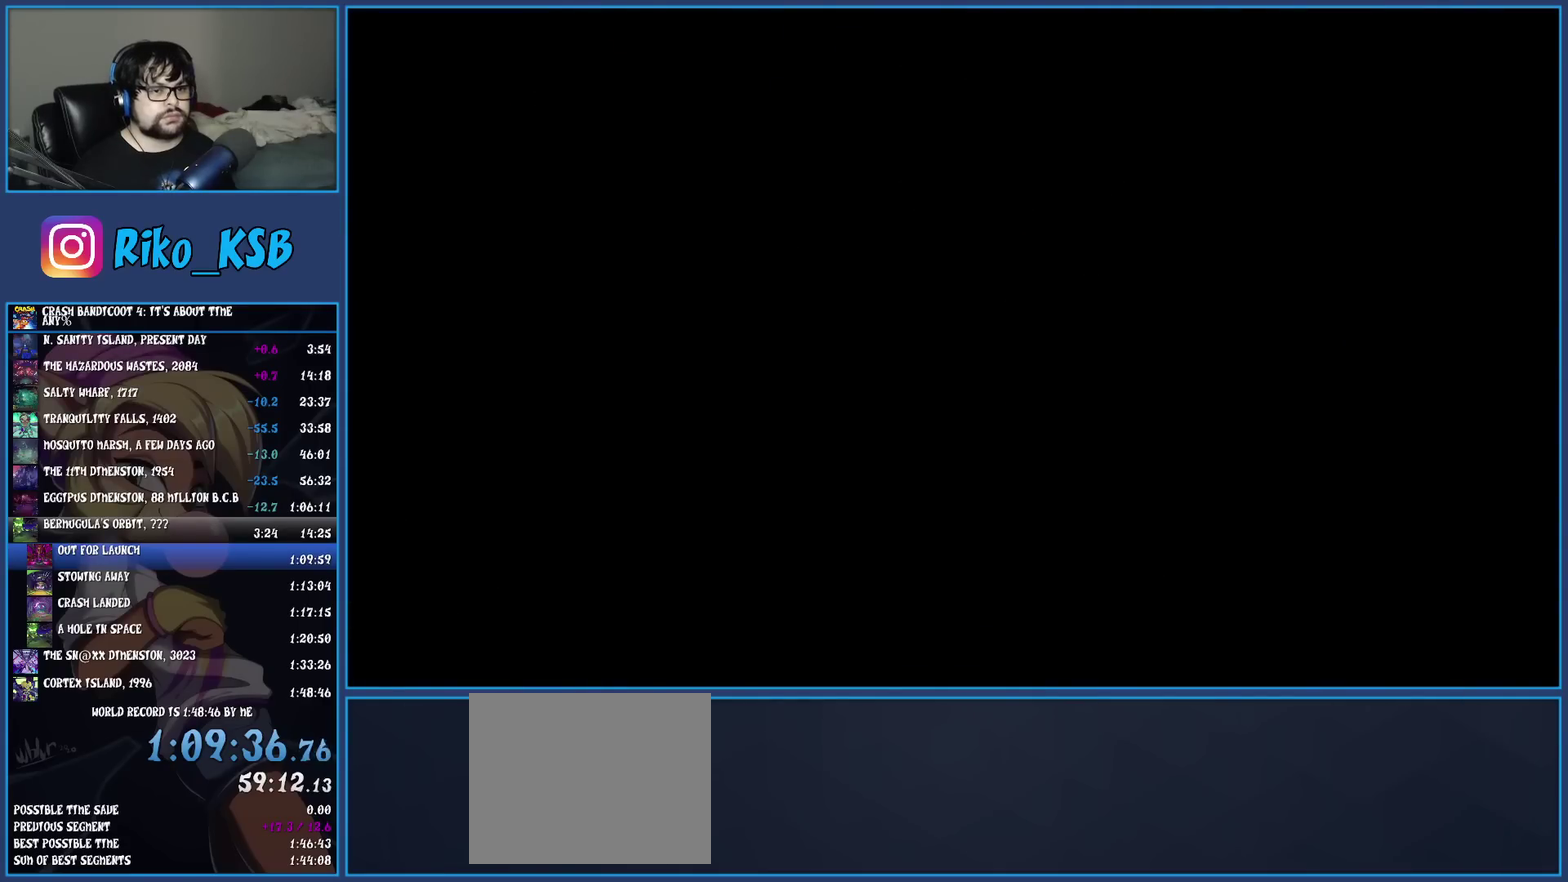
{"buttons": [], "left_stick": "center", "events": [[50, "CROSS", "up"], [117, "CROSS", "down"], [200, "CROSS", "up"], [267, "CROSS", "down"], [350, "CROSS", "up"], [433, "CROSS", "down"], [500, "CROSS", "up"]]}
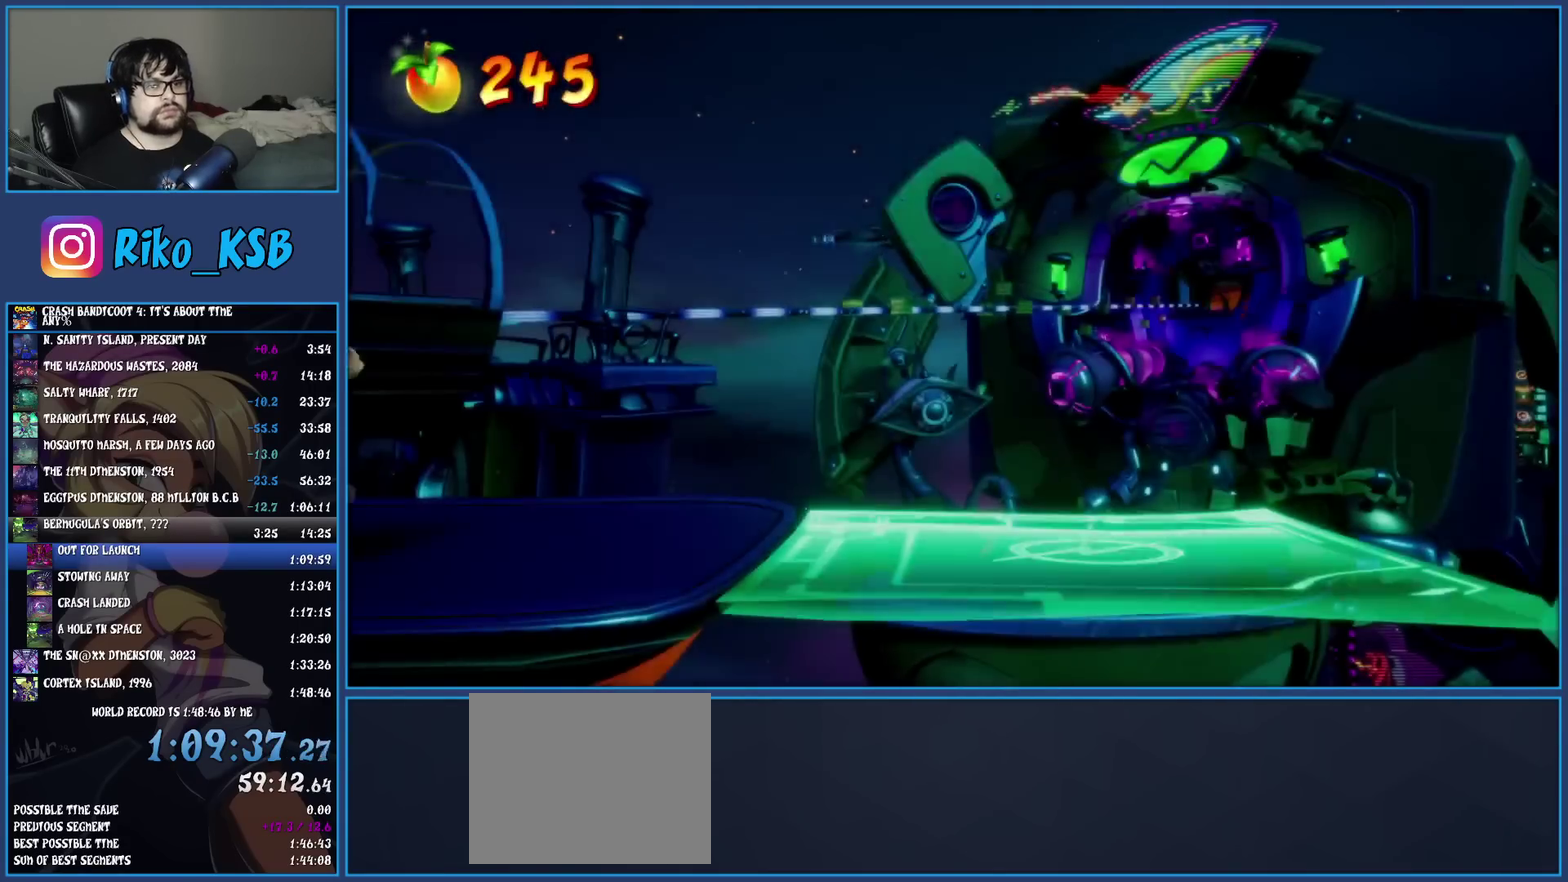
{"buttons": [], "left_stick": "center", "events": [[67, "CROSS", "down"], [167, "CROSS", "up"], [233, "CROSS", "down"], [333, "CROSS", "up"], [383, "CROSS", "down"], [467, "CROSS", "up"]]}
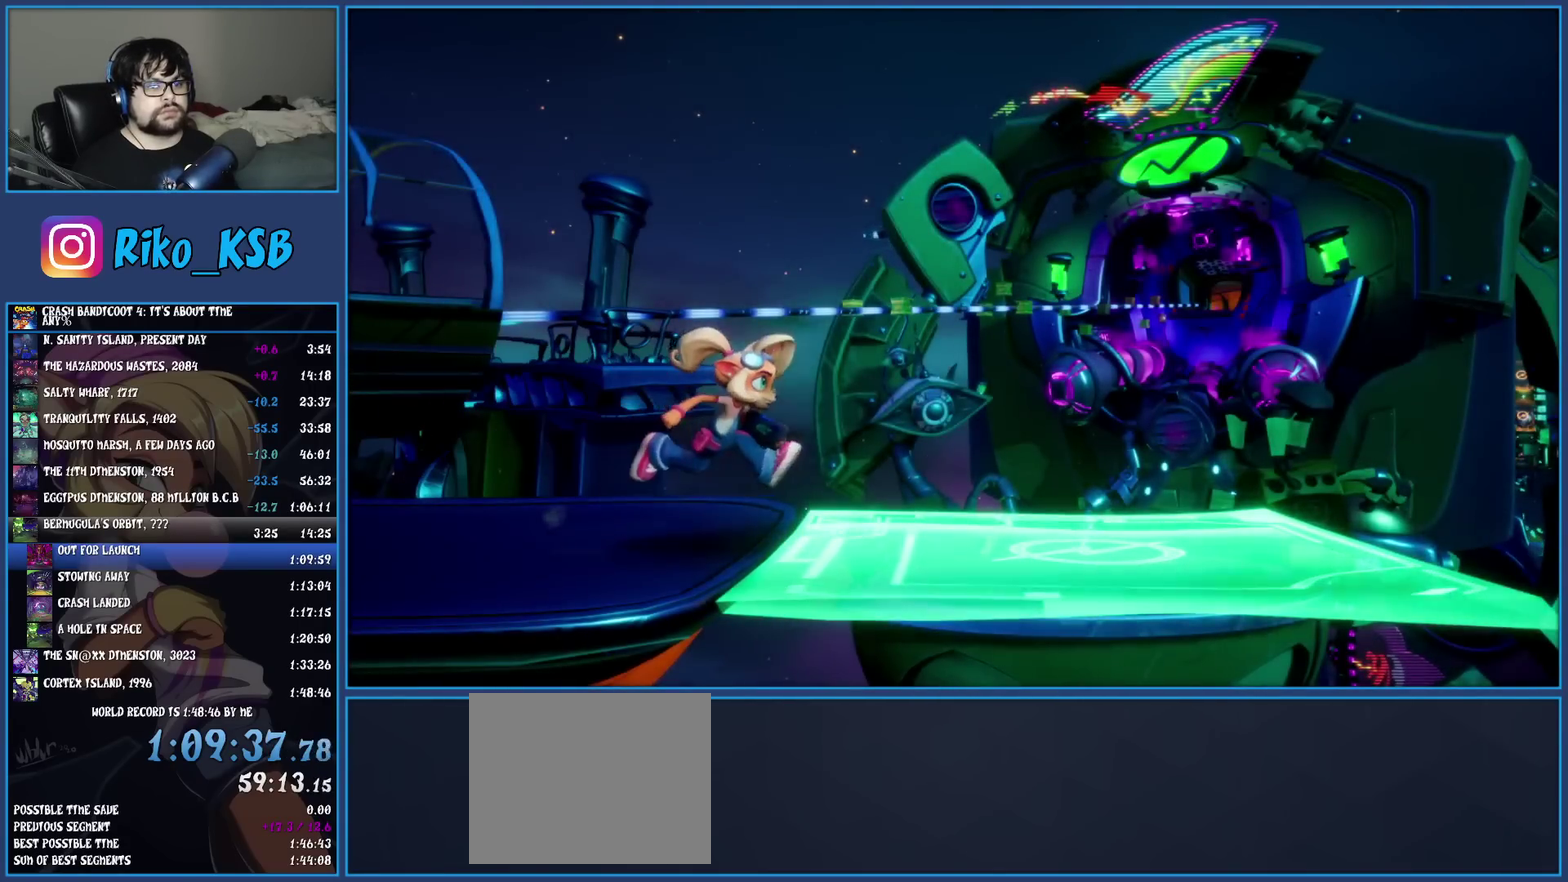
{"buttons": [], "left_stick": "center", "events": [[33, "CROSS", "down"], [133, "CROSS", "up"], [217, "CROSS", "down"], [317, "CROSS", "up"], [383, "CROSS", "down"], [467, "CROSS", "up"]]}
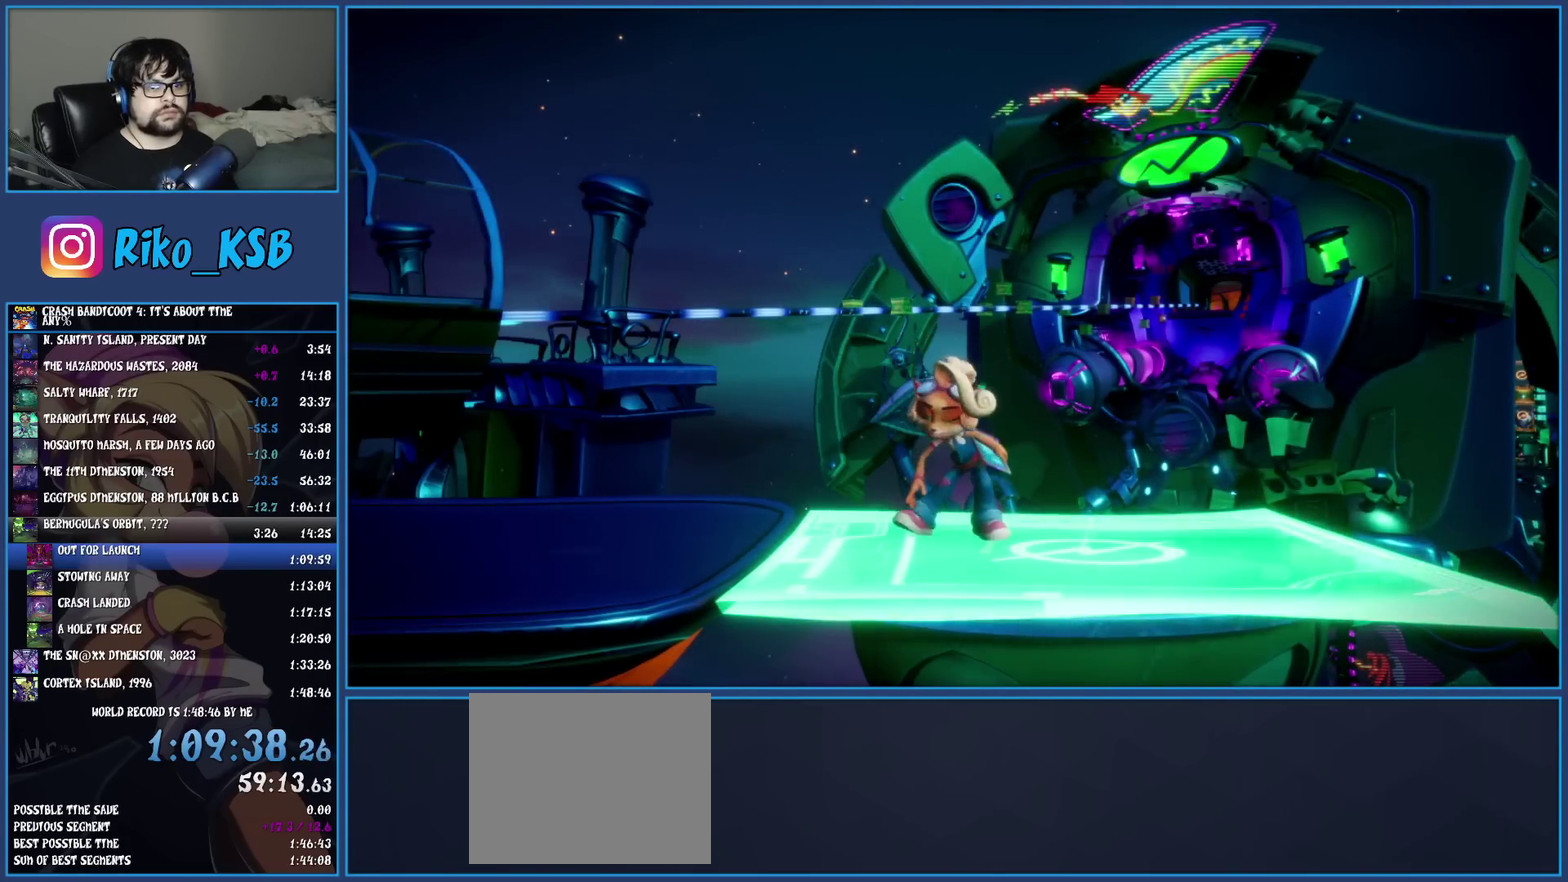
{"buttons": [], "left_stick": "center", "events": [[50, "CROSS", "down"], [133, "CROSS", "up"], [217, "CROSS", "down"], [317, "CROSS", "up"], [383, "CROSS", "down"], [500, "CROSS", "up"]]}
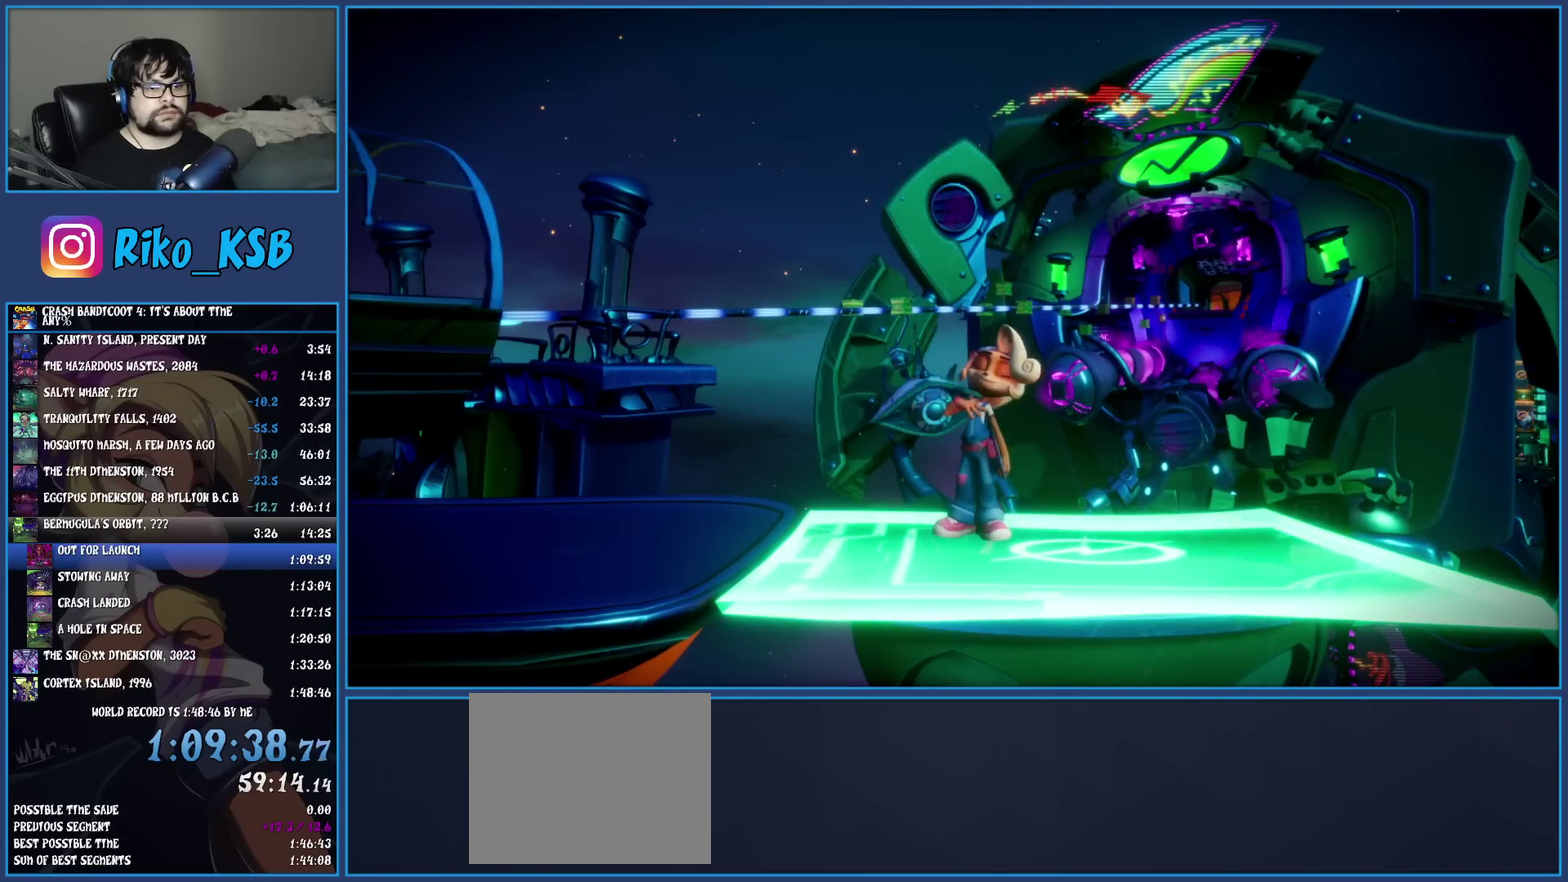
{"buttons": [], "left_stick": "center", "events": [[50, "CROSS", "down"], [150, "CROSS", "up"], [200, "CROSS", "down"], [300, "CROSS", "up"], [367, "CROSS", "down"], [467, "CROSS", "up"]]}
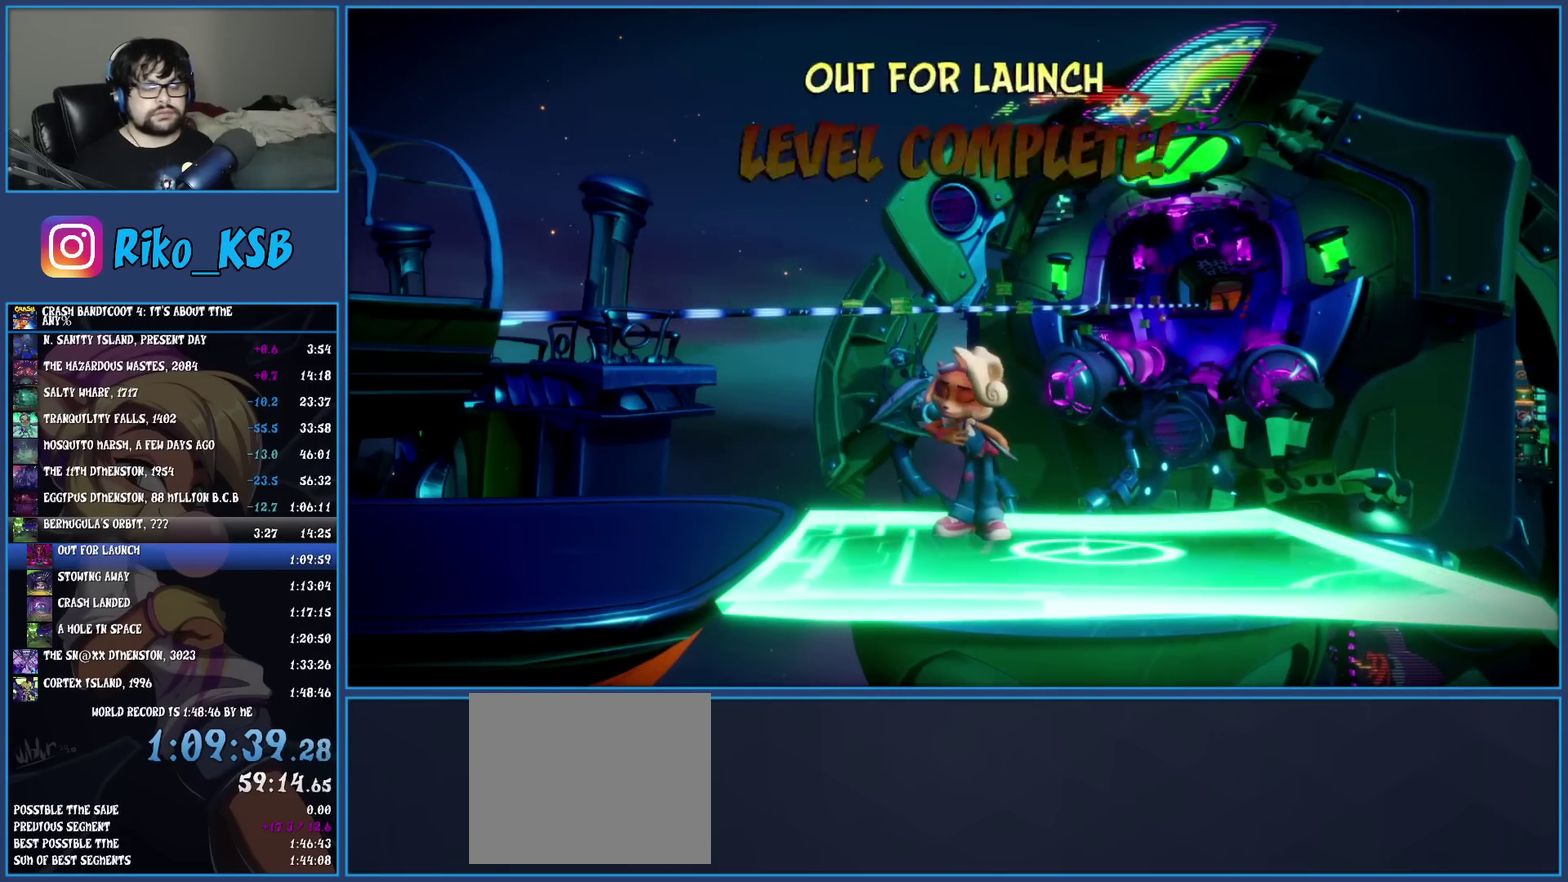
{"buttons": [], "left_stick": "center", "events": [[17, "CROSS", "down"], [117, "CROSS", "up"], [183, "CROSS", "down"], [267, "CROSS", "up"], [367, "CROSS", "down"], [433, "CROSS", "up"]]}
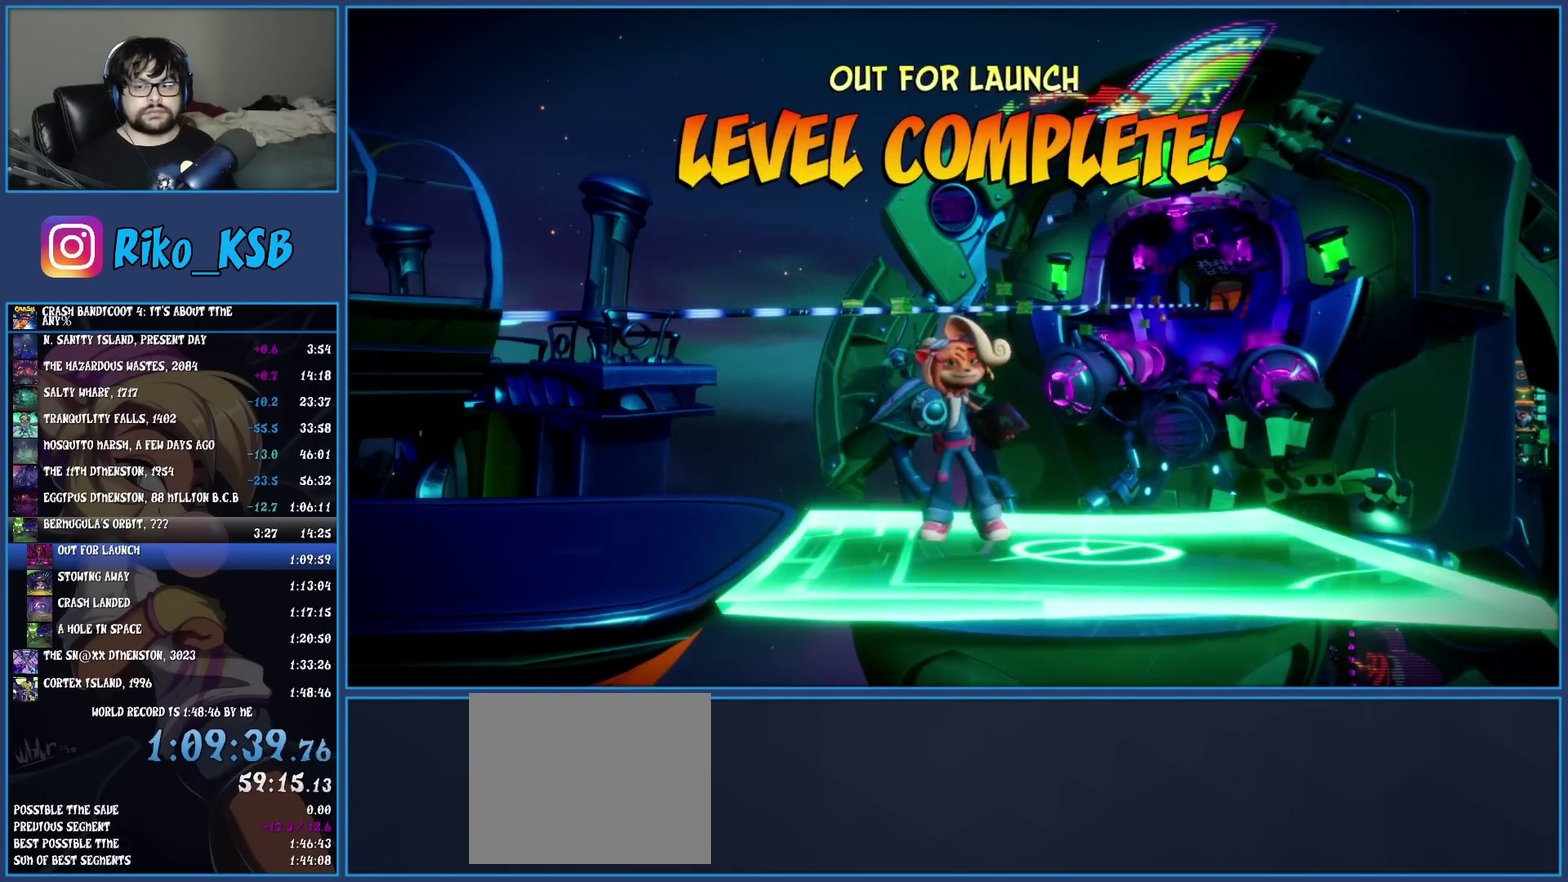
{"buttons": ["CROSS"], "left_stick": "center", "events": [[17, "CROSS", "down"], [83, "CROSS", "up"], [150, "CROSS", "down"], [233, "CROSS", "up"], [300, "CROSS", "down"], [383, "CROSS", "up"], [467, "CROSS", "down"]]}
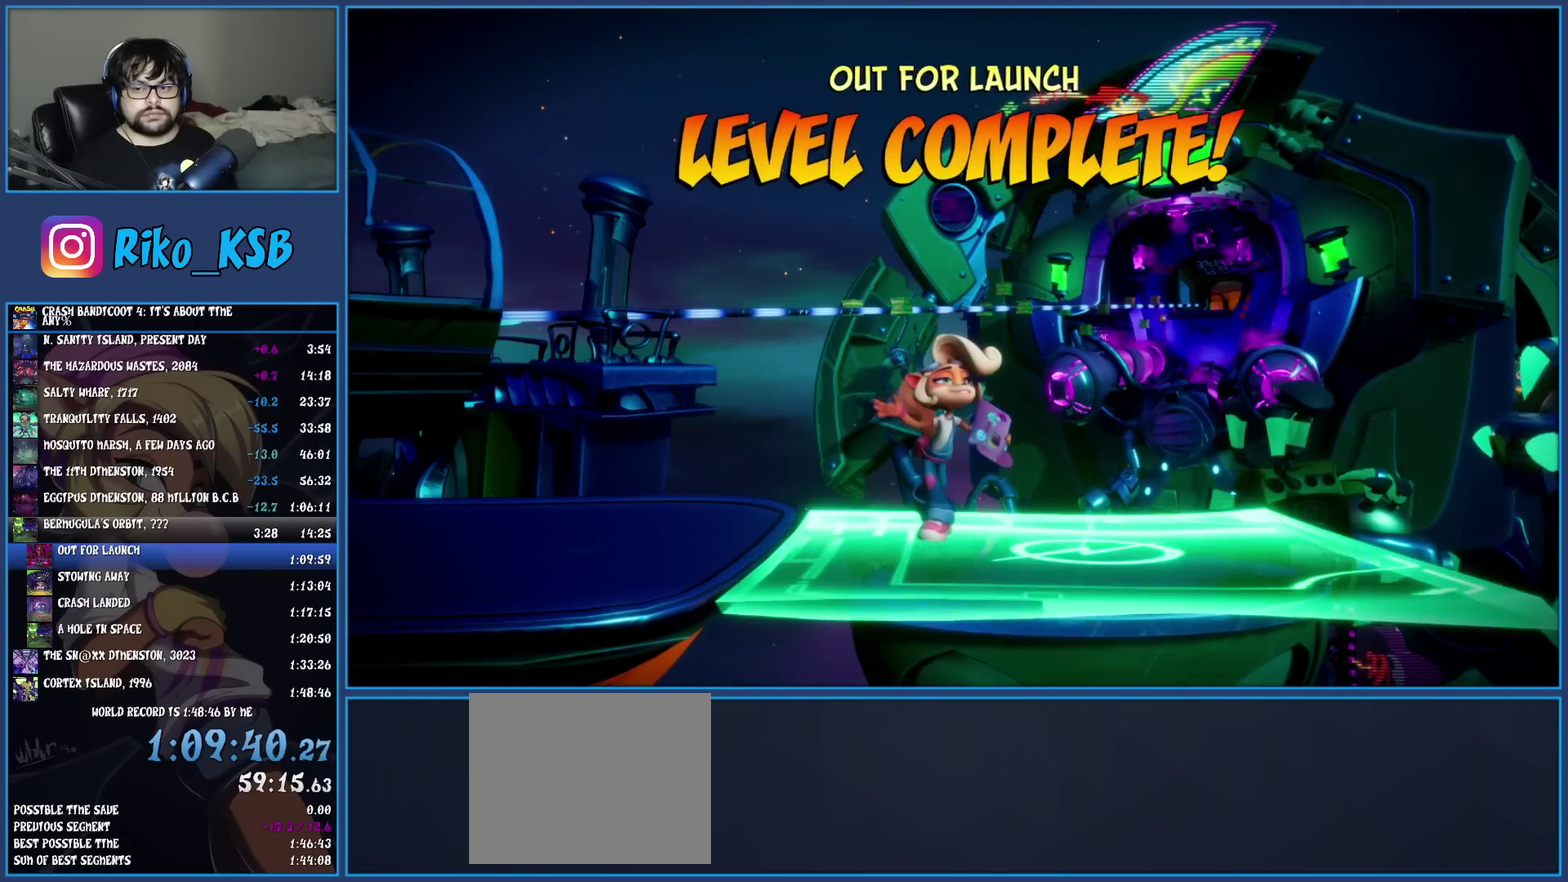
{"buttons": ["CROSS"], "left_stick": "center", "events": [[67, "CROSS", "up"], [133, "CROSS", "down"], [233, "CROSS", "up"], [300, "CROSS", "down"], [383, "CROSS", "up"], [450, "CROSS", "down"]]}
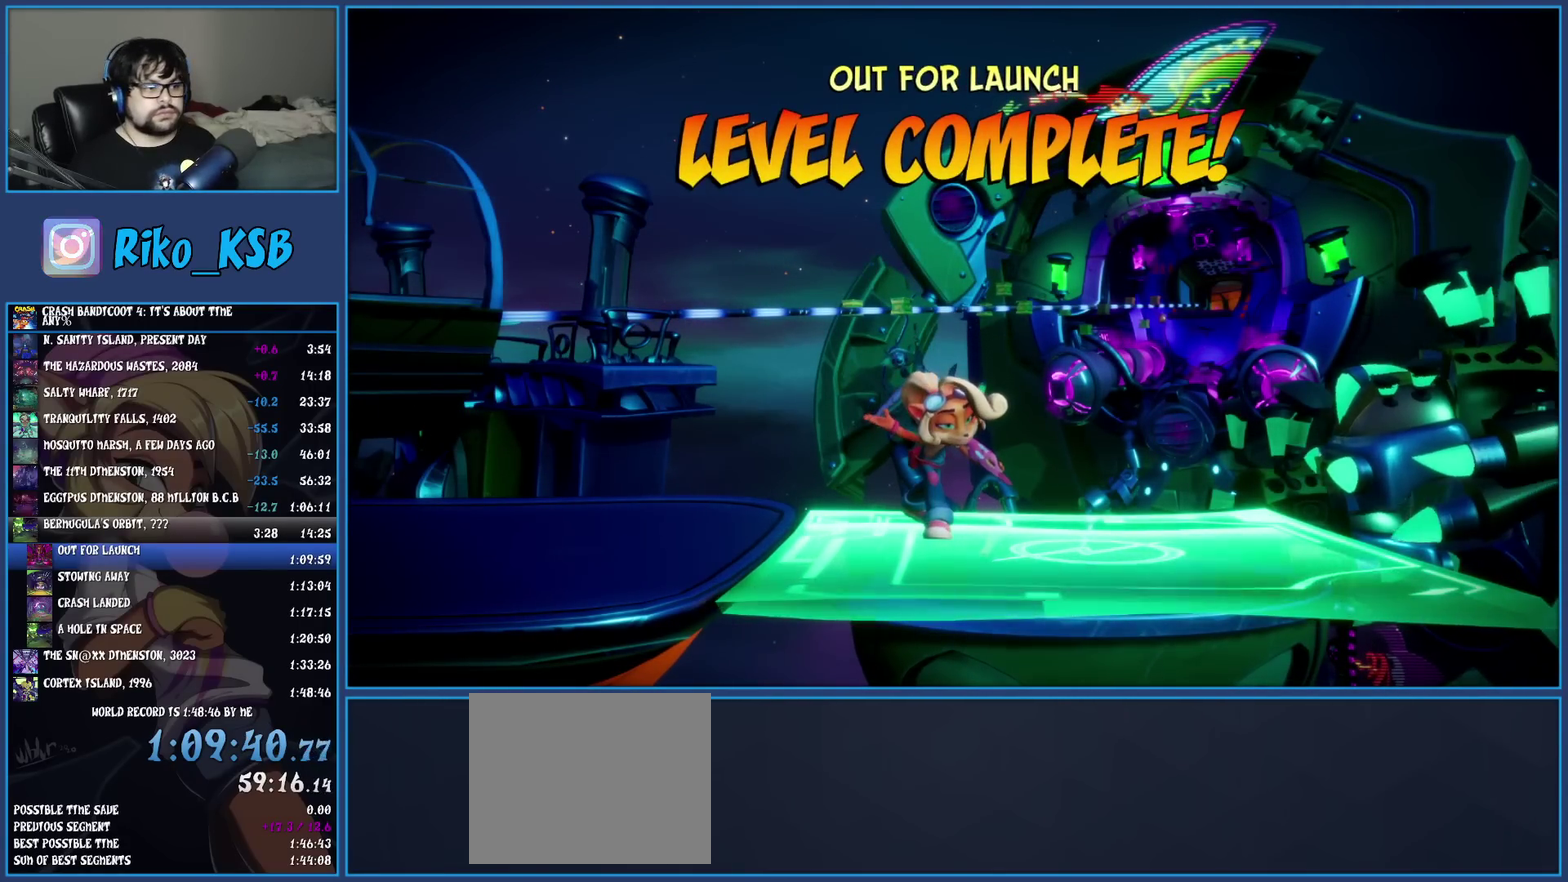
{"buttons": ["CROSS"], "left_stick": "center", "events": [[50, "CROSS", "up"], [117, "CROSS", "down"], [217, "CROSS", "up"], [267, "CROSS", "down"], [383, "CROSS", "up"], [450, "CROSS", "down"]]}
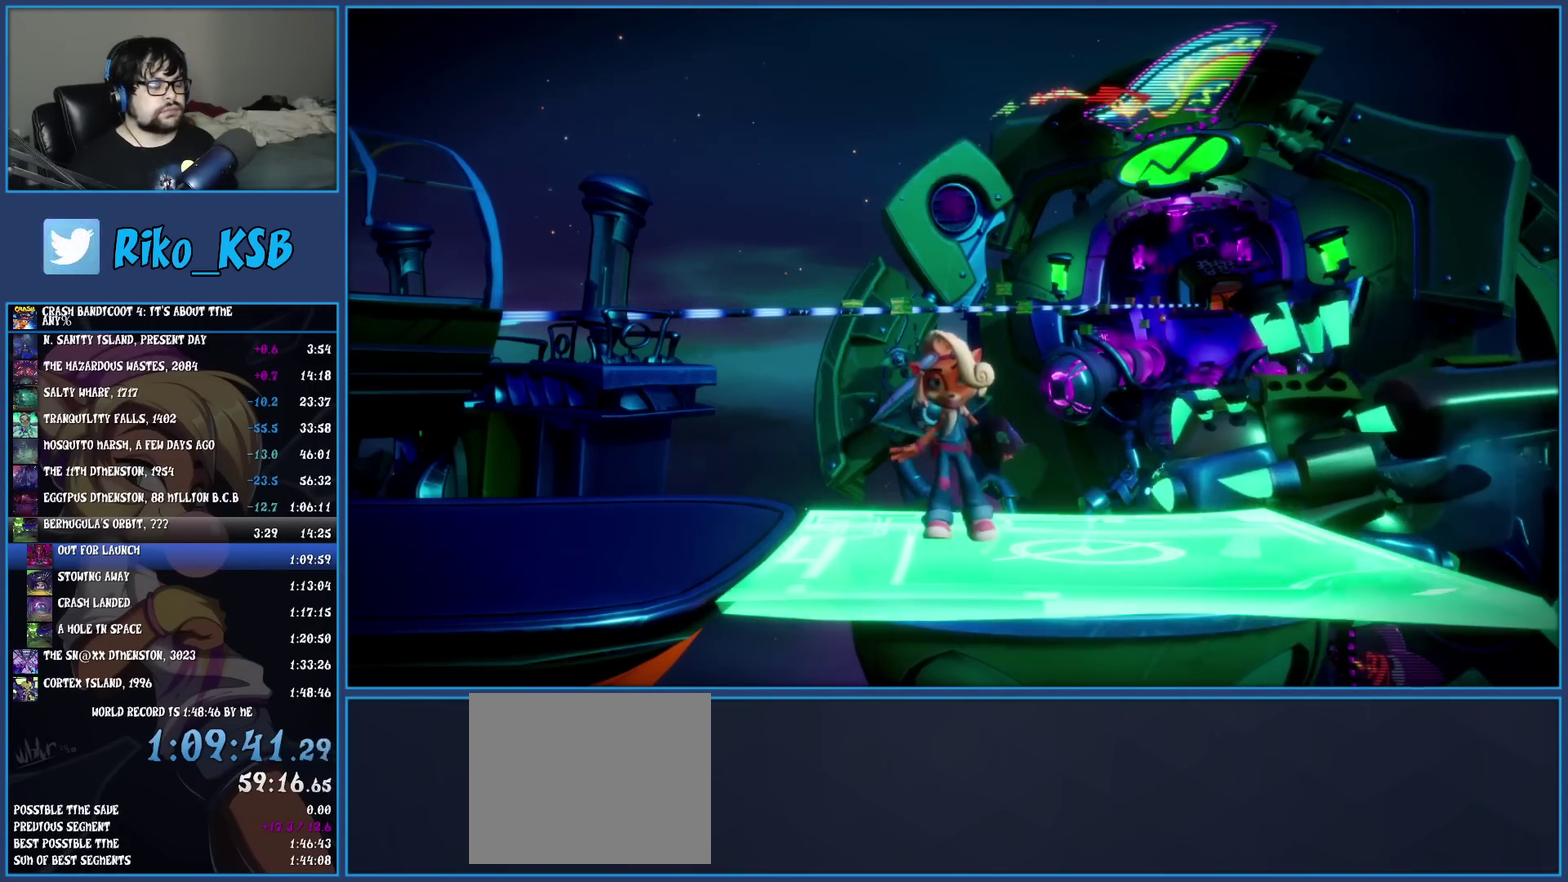
{"buttons": [], "left_stick": "center", "events": [[33, "CROSS", "up"], [100, "CROSS", "down"], [350, "CROSS", "up"], [417, "CROSS", "down"], [483, "CROSS", "up"]]}
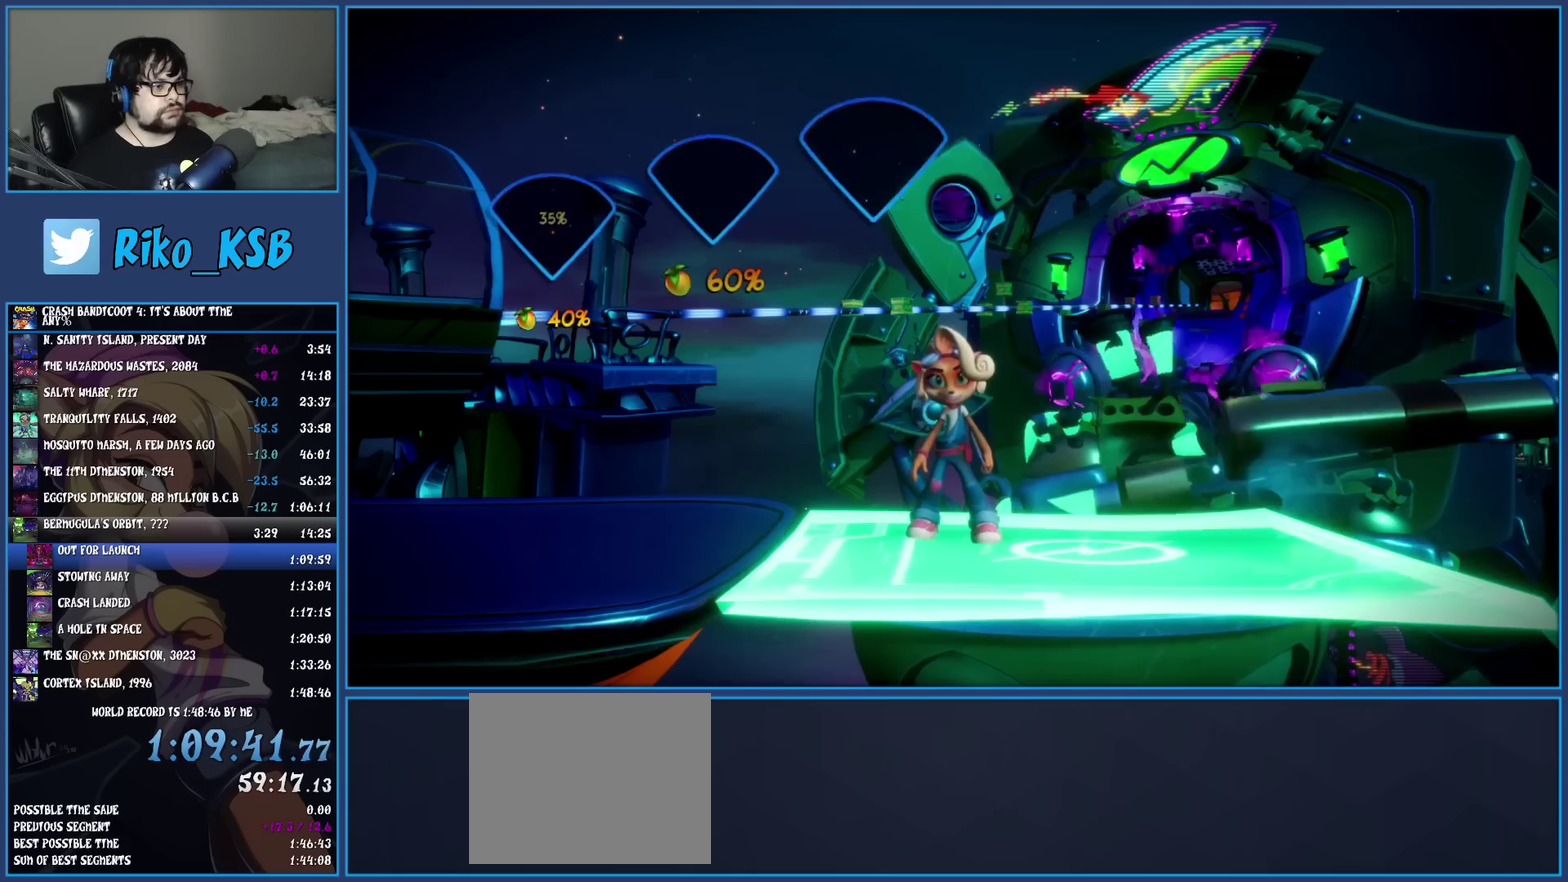
{"buttons": [], "left_stick": "center", "events": [[67, "CROSS", "down"], [167, "CROSS", "up"], [233, "CROSS", "down"], [333, "CROSS", "up"], [400, "CROSS", "down"], [483, "CROSS", "up"]]}
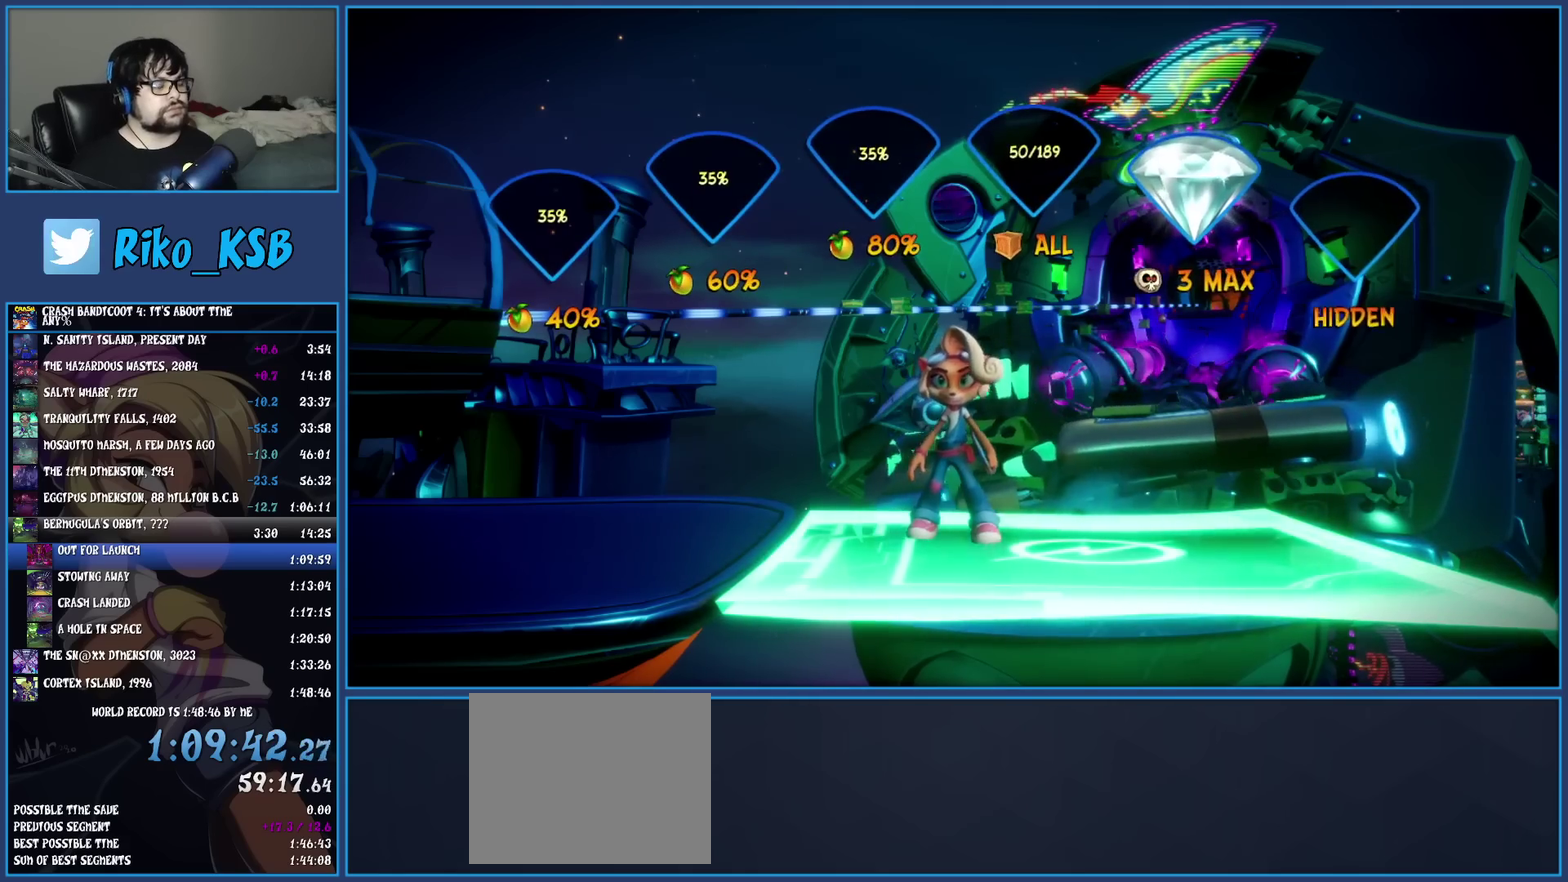
{"buttons": [], "left_stick": "center", "events": [[50, "CROSS", "down"], [117, "CROSS", "up"], [200, "CROSS", "down"], [283, "CROSS", "up"], [367, "CROSS", "down"], [450, "CROSS", "up"]]}
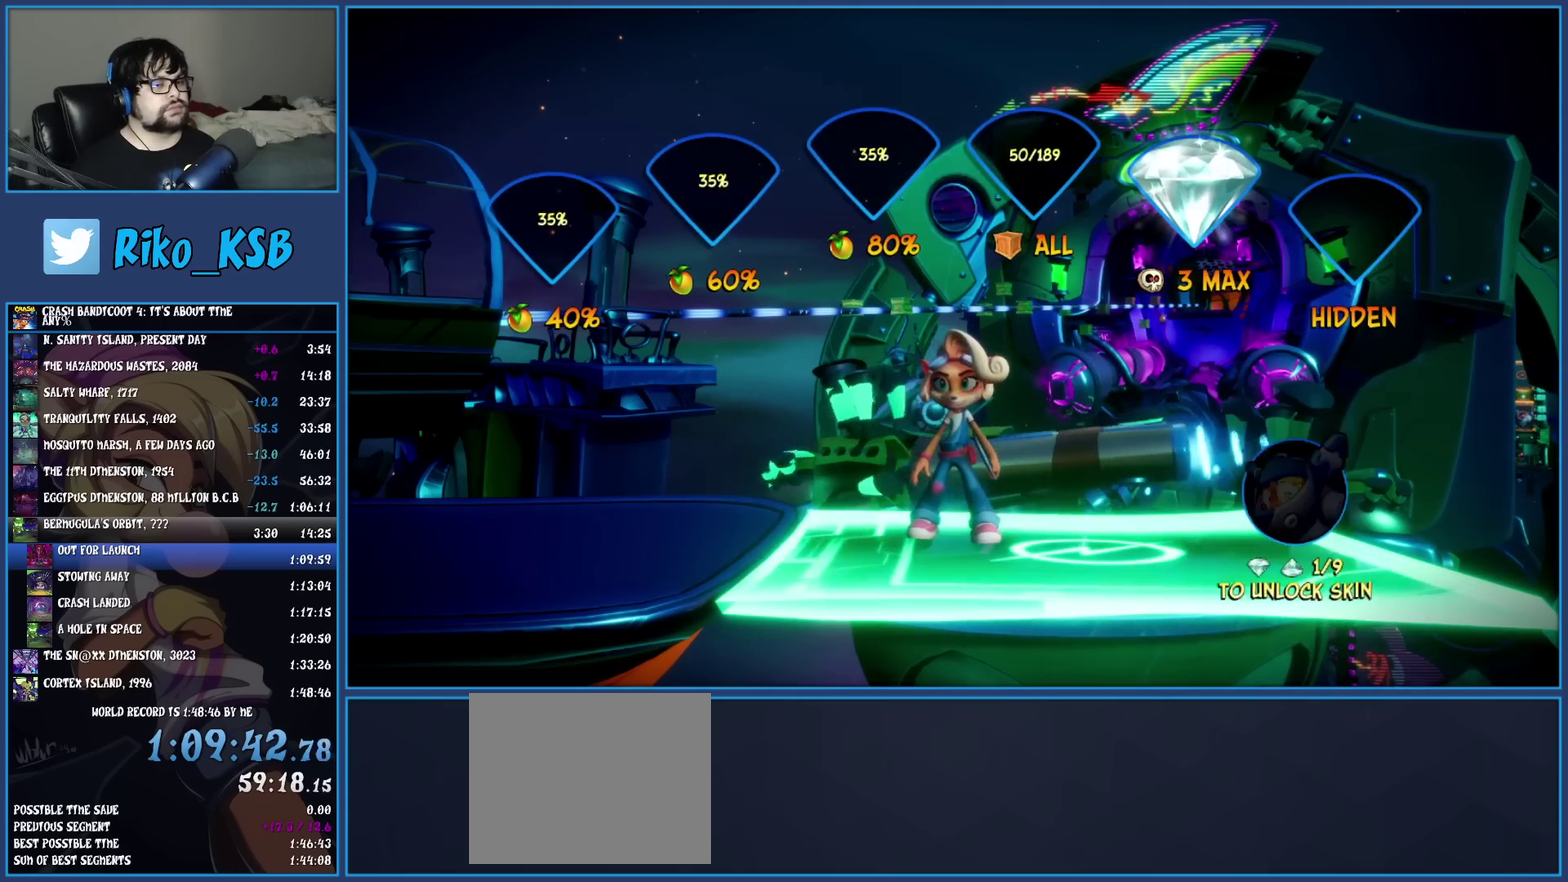
{"buttons": ["CROSS"], "left_stick": "center", "events": [[17, "CROSS", "down"], [67, "CROSS", "up"], [150, "CROSS", "down"], [233, "CROSS", "up"], [300, "CROSS", "down"], [383, "CROSS", "up"], [450, "CROSS", "down"]]}
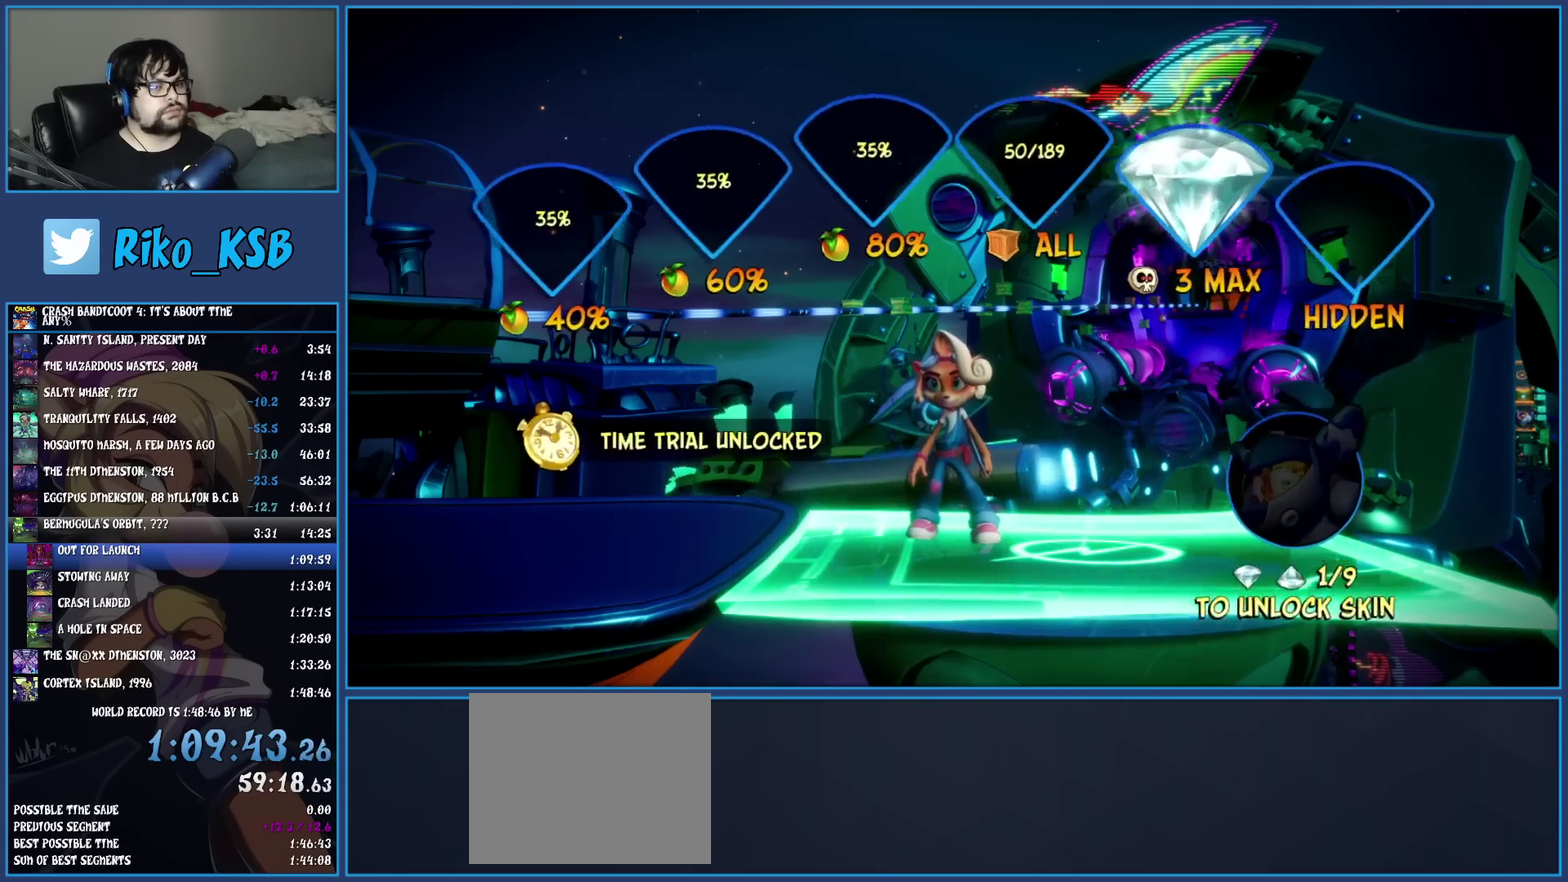
{"buttons": [], "left_stick": "center", "events": [[33, "CROSS", "up"], [100, "CROSS", "down"], [183, "CROSS", "up"], [267, "CROSS", "down"], [350, "CROSS", "up"], [417, "CROSS", "down"], [500, "CROSS", "up"]]}